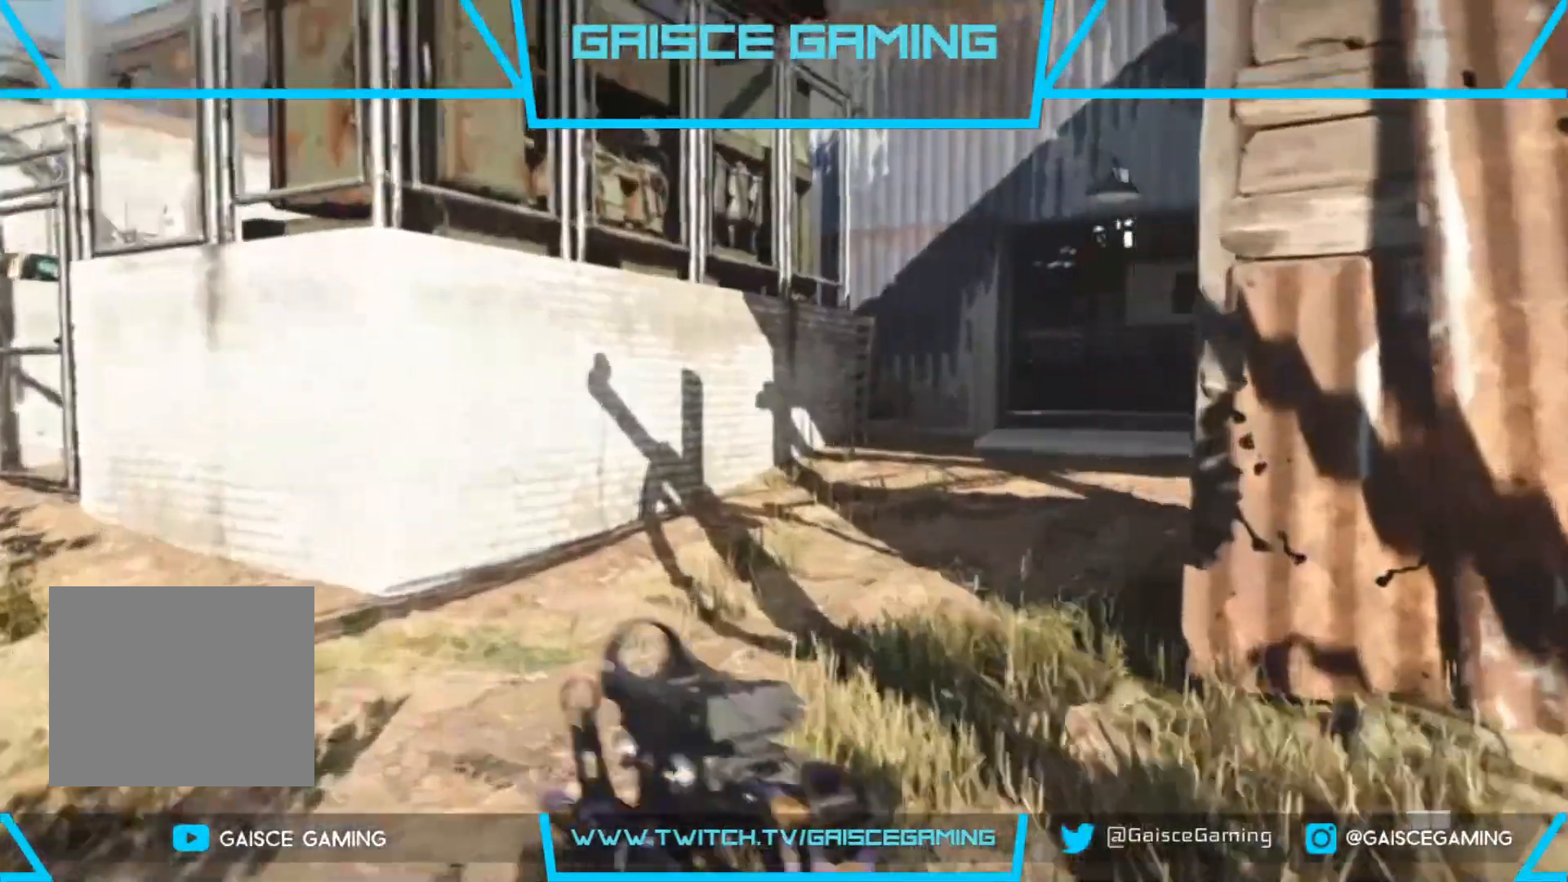
Gameplay with a controller (PlayStation layout); each line is a JSON object with the inputs held at the frame after it. "events" lists button and stick changes between this image and that frame as [ms after this image, input, new state], when the widget could be followed in between.
{"buttons": [], "left_stick": "up", "right_stick": "right", "events": [[200, "right_stick", "down-right"], [450, "right_stick", "right"]]}
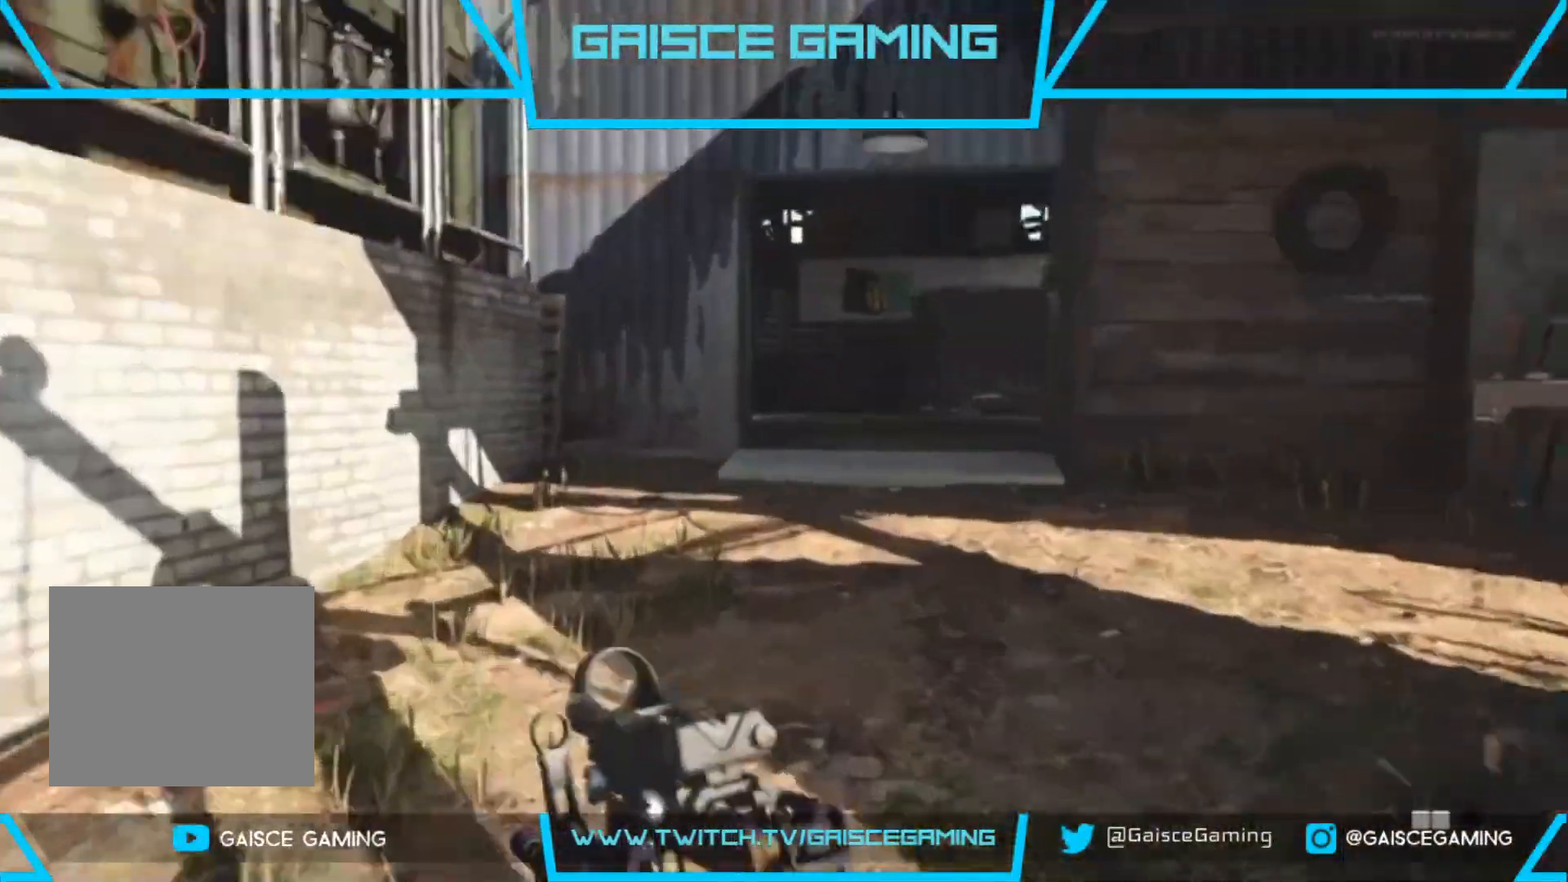
{"buttons": [], "left_stick": "up", "right_stick": "center", "events": [[433, "right_stick", "center"]]}
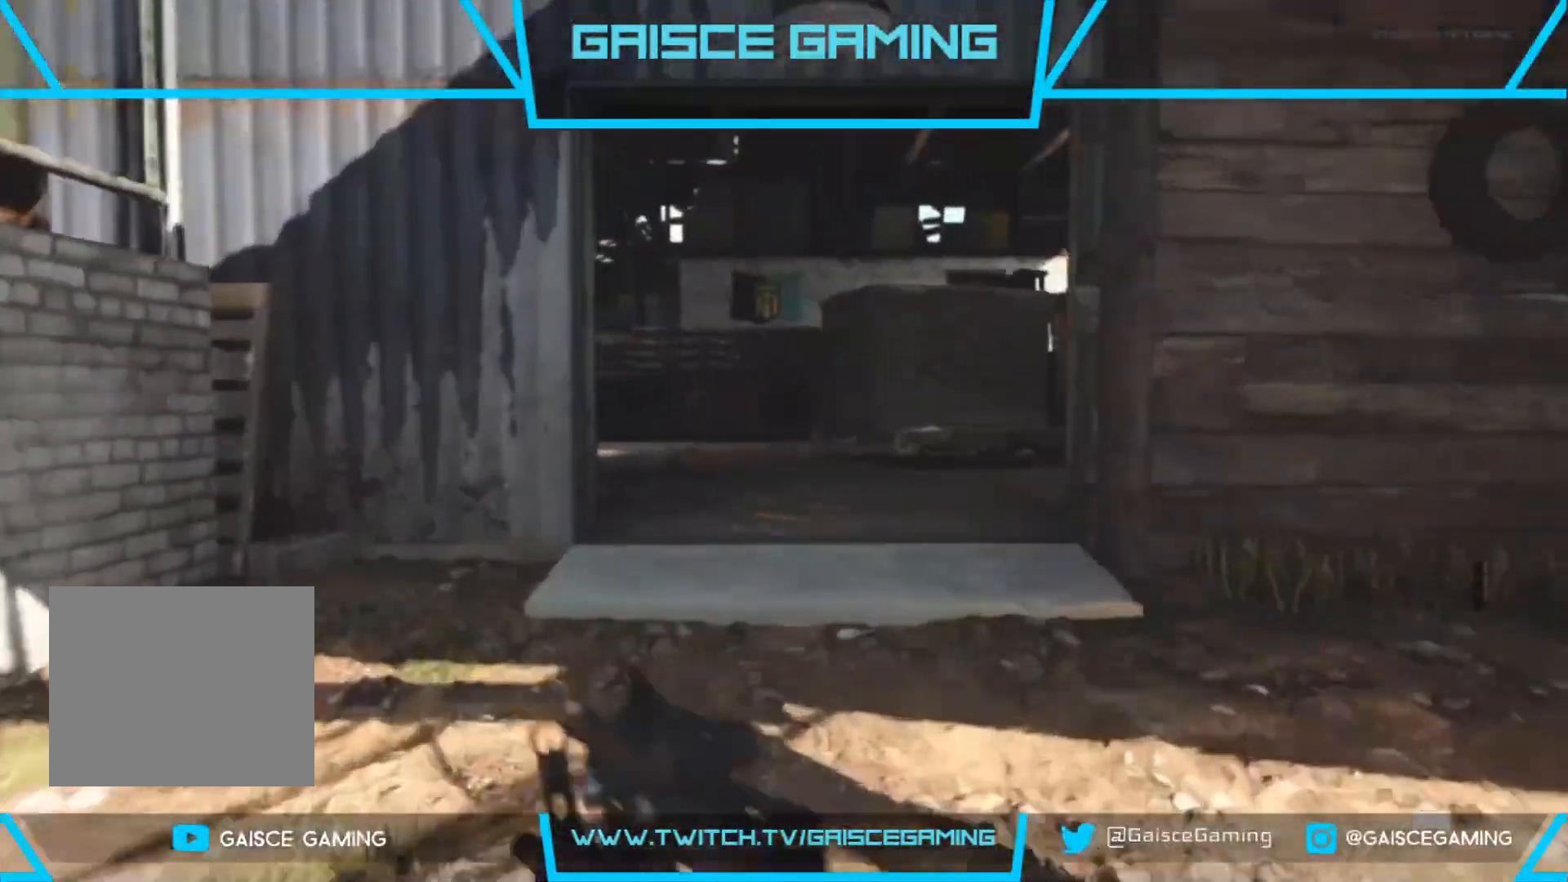
{"buttons": [], "left_stick": "up", "right_stick": "center", "events": [[100, "right_stick", "right"], [467, "right_stick", "center"]]}
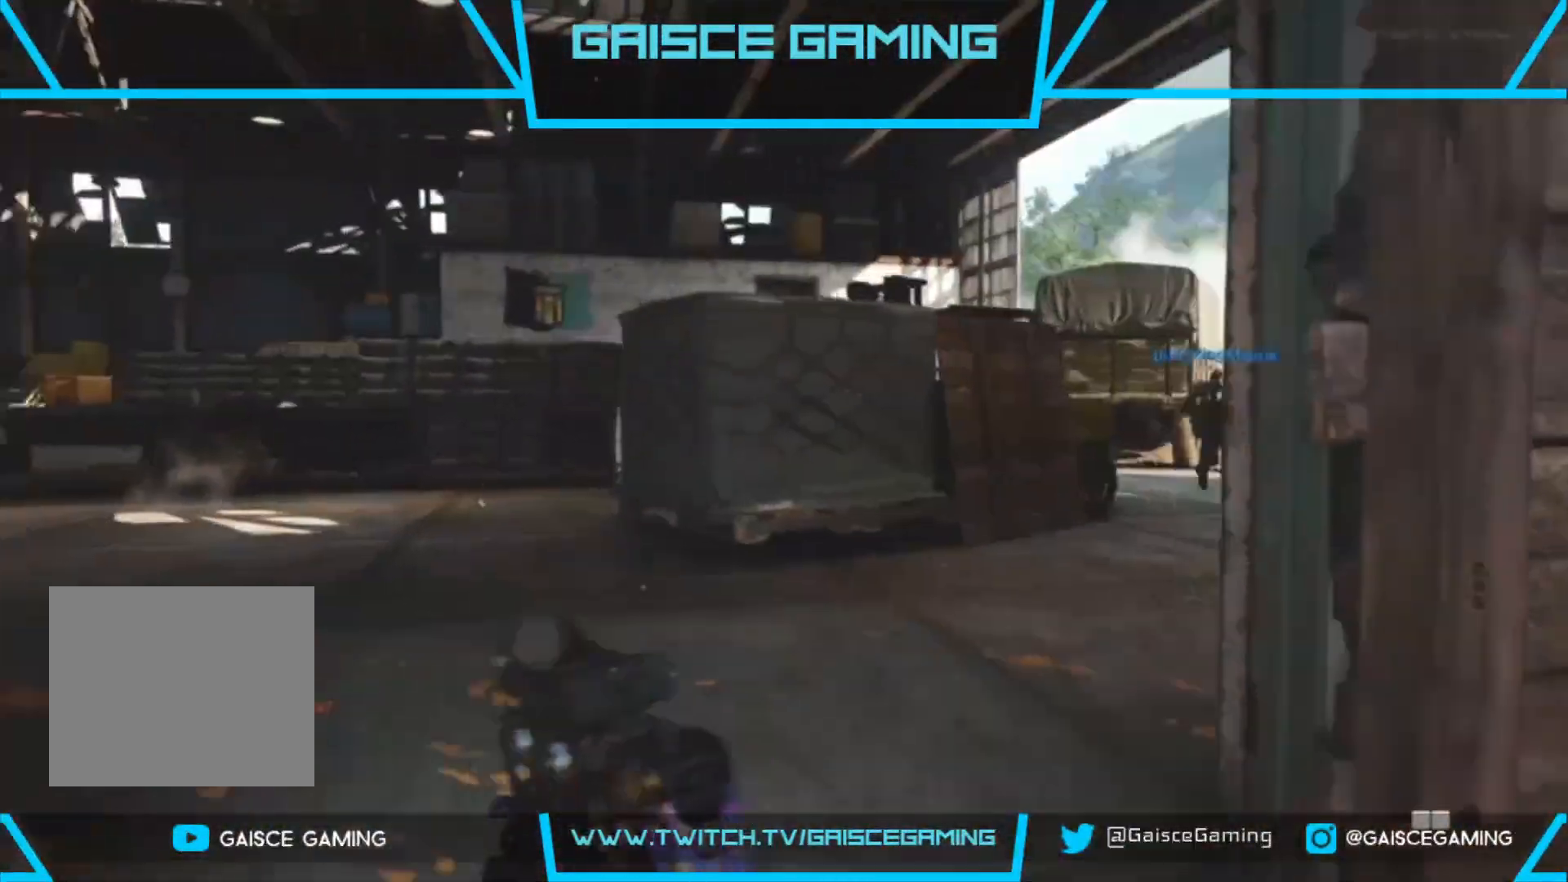
{"buttons": [], "left_stick": "up", "right_stick": "left", "events": [[250, "right_stick", "left"]]}
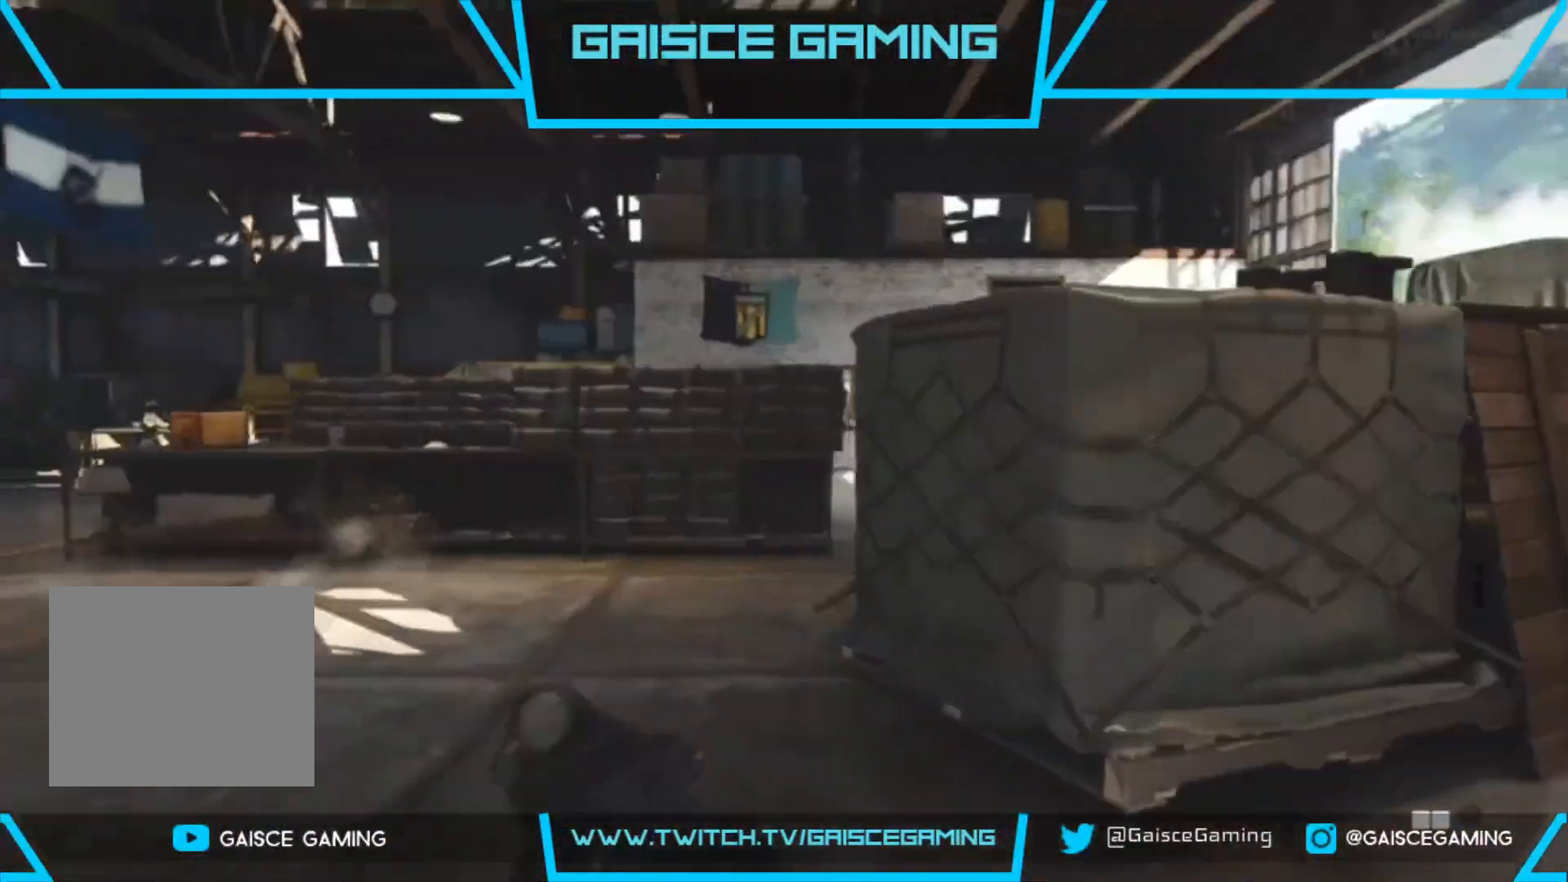
{"buttons": [], "left_stick": "up", "right_stick": "right", "events": [[50, "right_stick", "center"], [450, "right_stick", "right"]]}
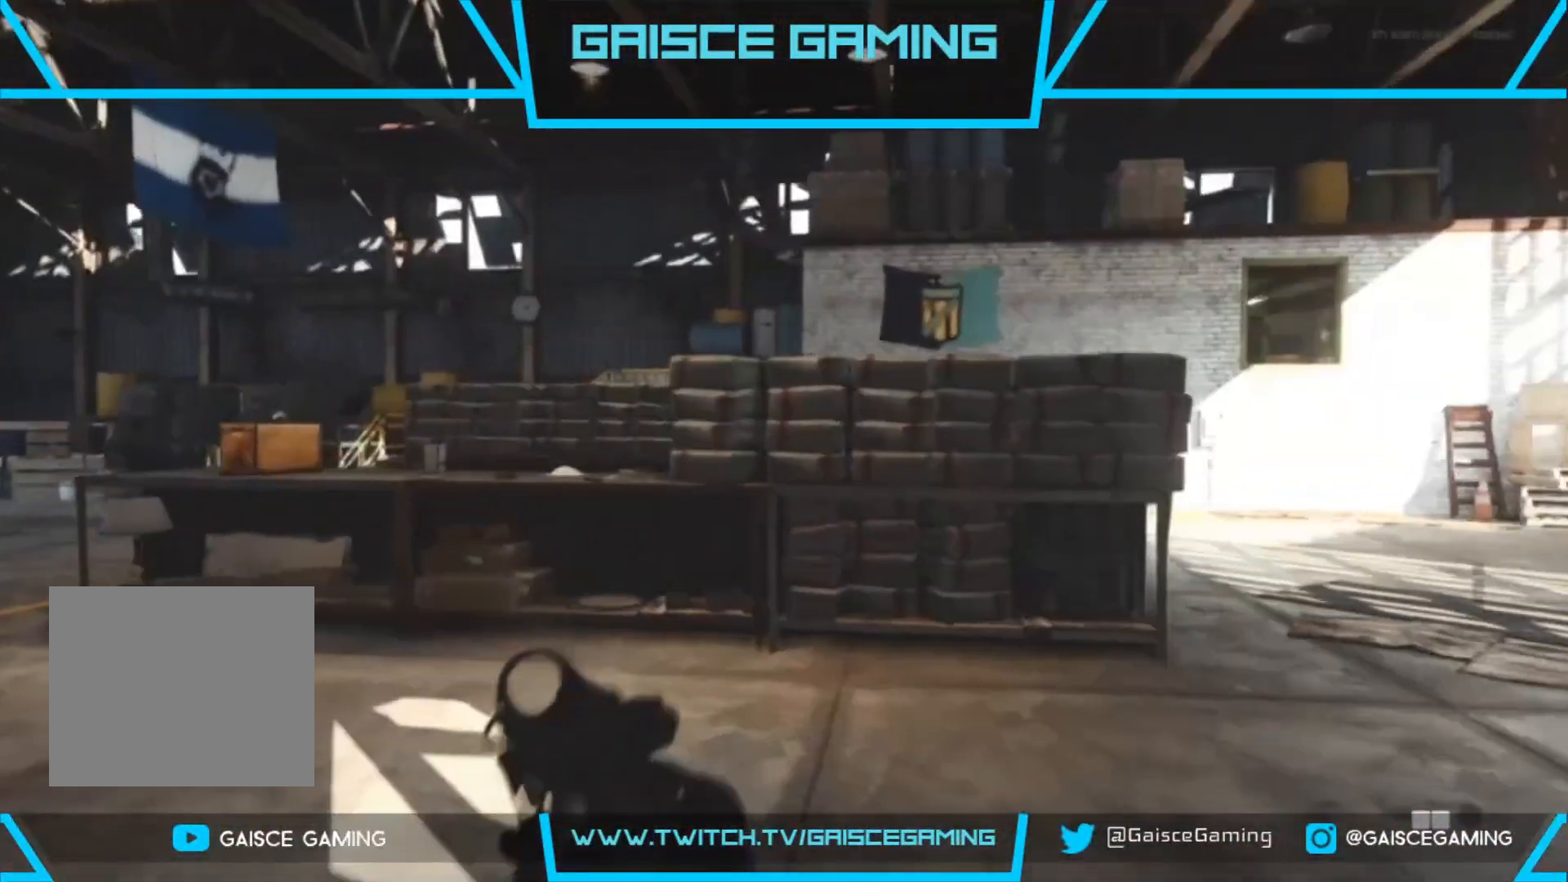
{"buttons": [], "left_stick": "up", "right_stick": "center", "events": [[150, "right_stick", "center"]]}
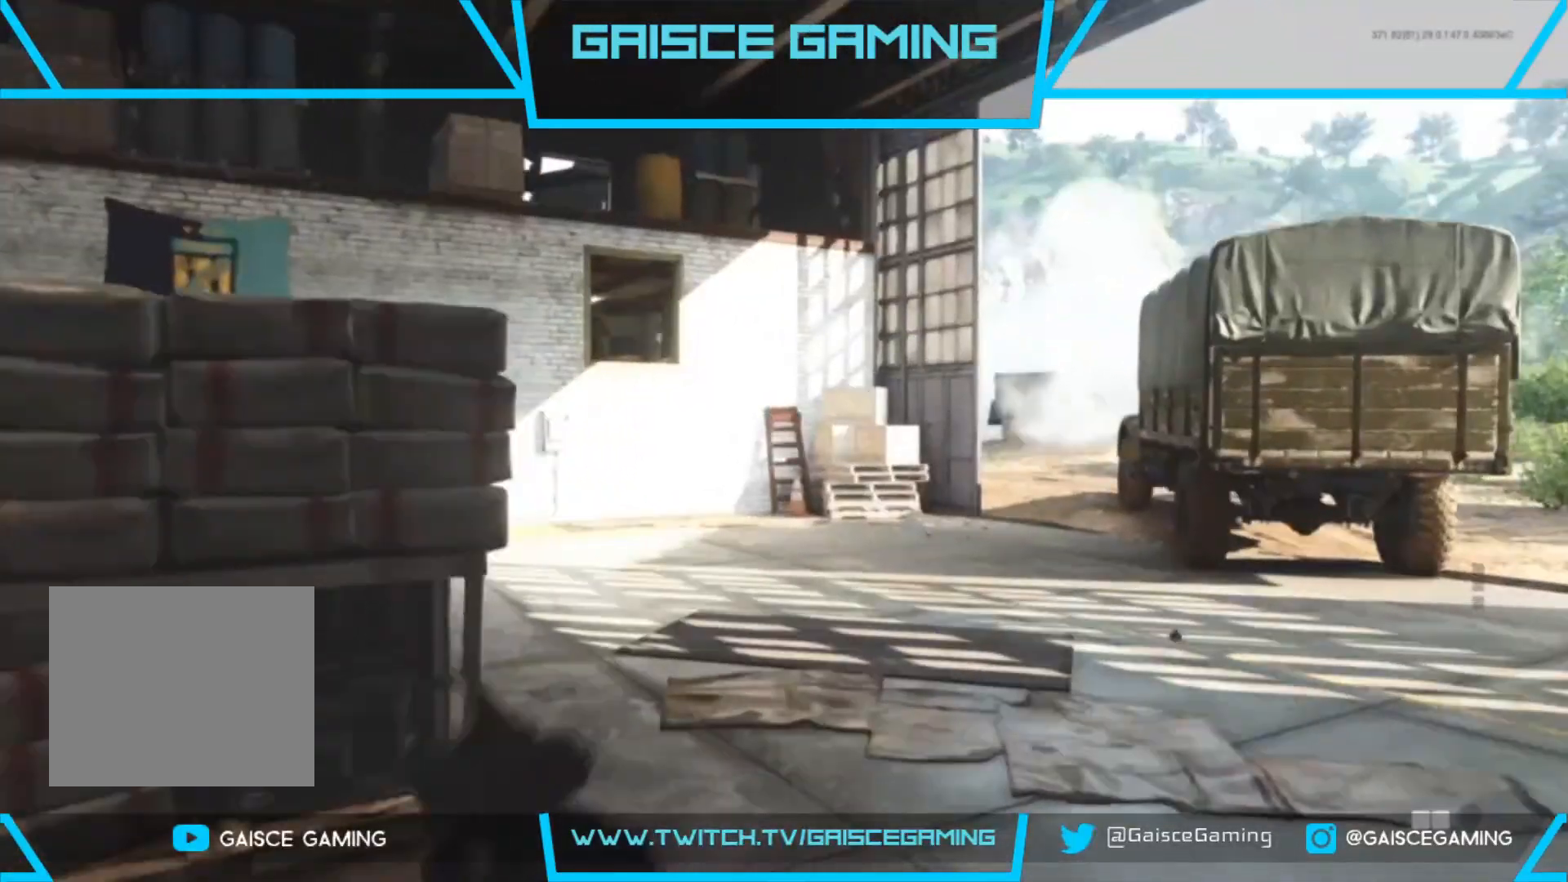
{"buttons": [], "left_stick": "up", "right_stick": "center", "events": [[233, "right_stick", "left"], [450, "right_stick", "center"]]}
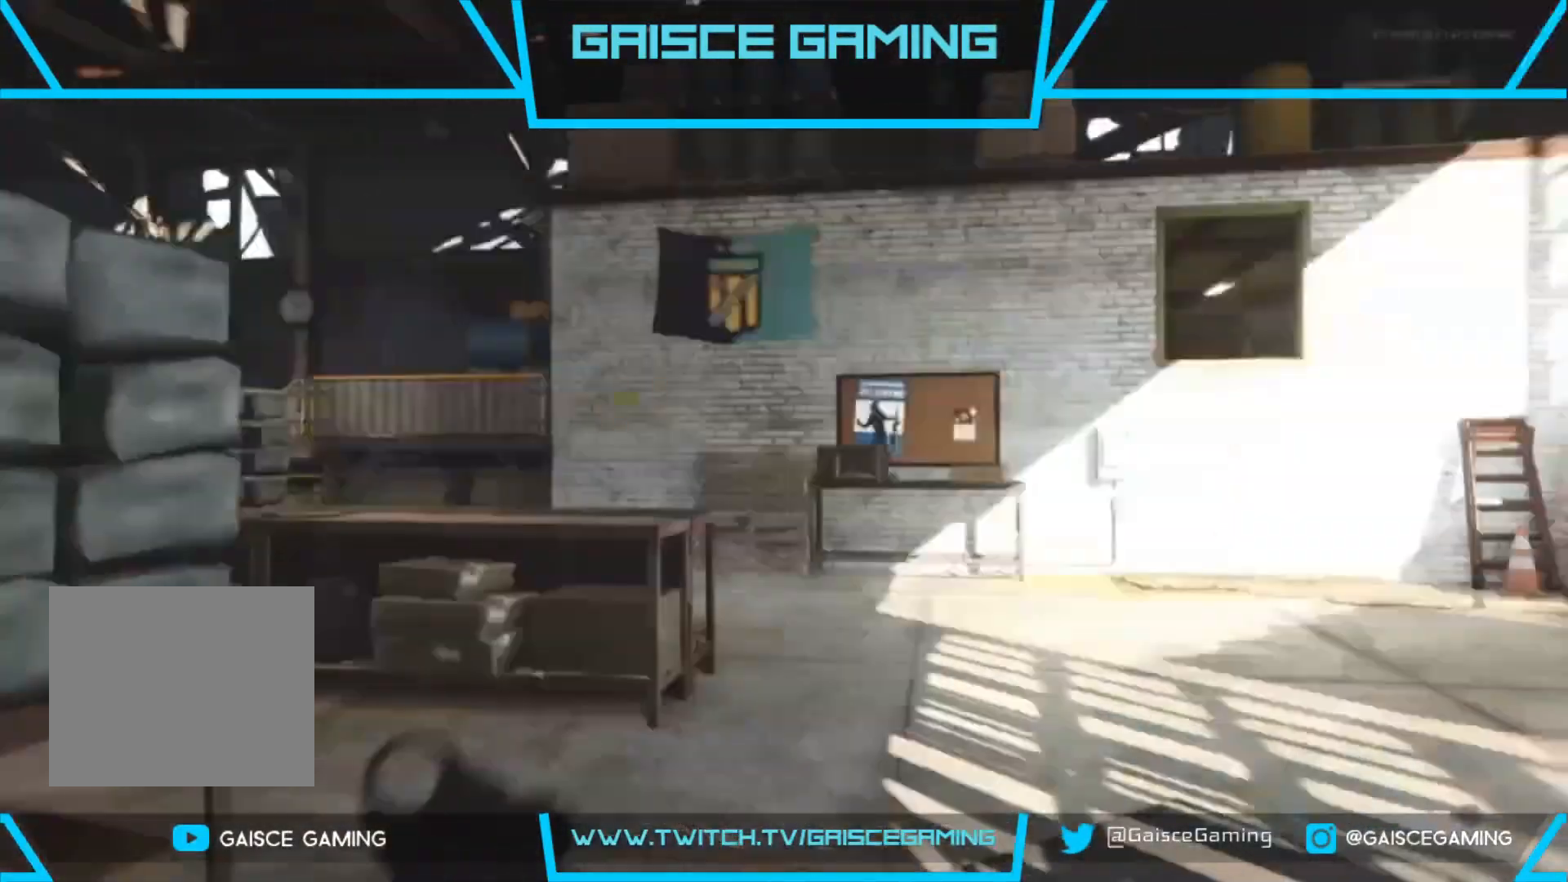
{"buttons": [], "left_stick": "up", "right_stick": "center", "events": []}
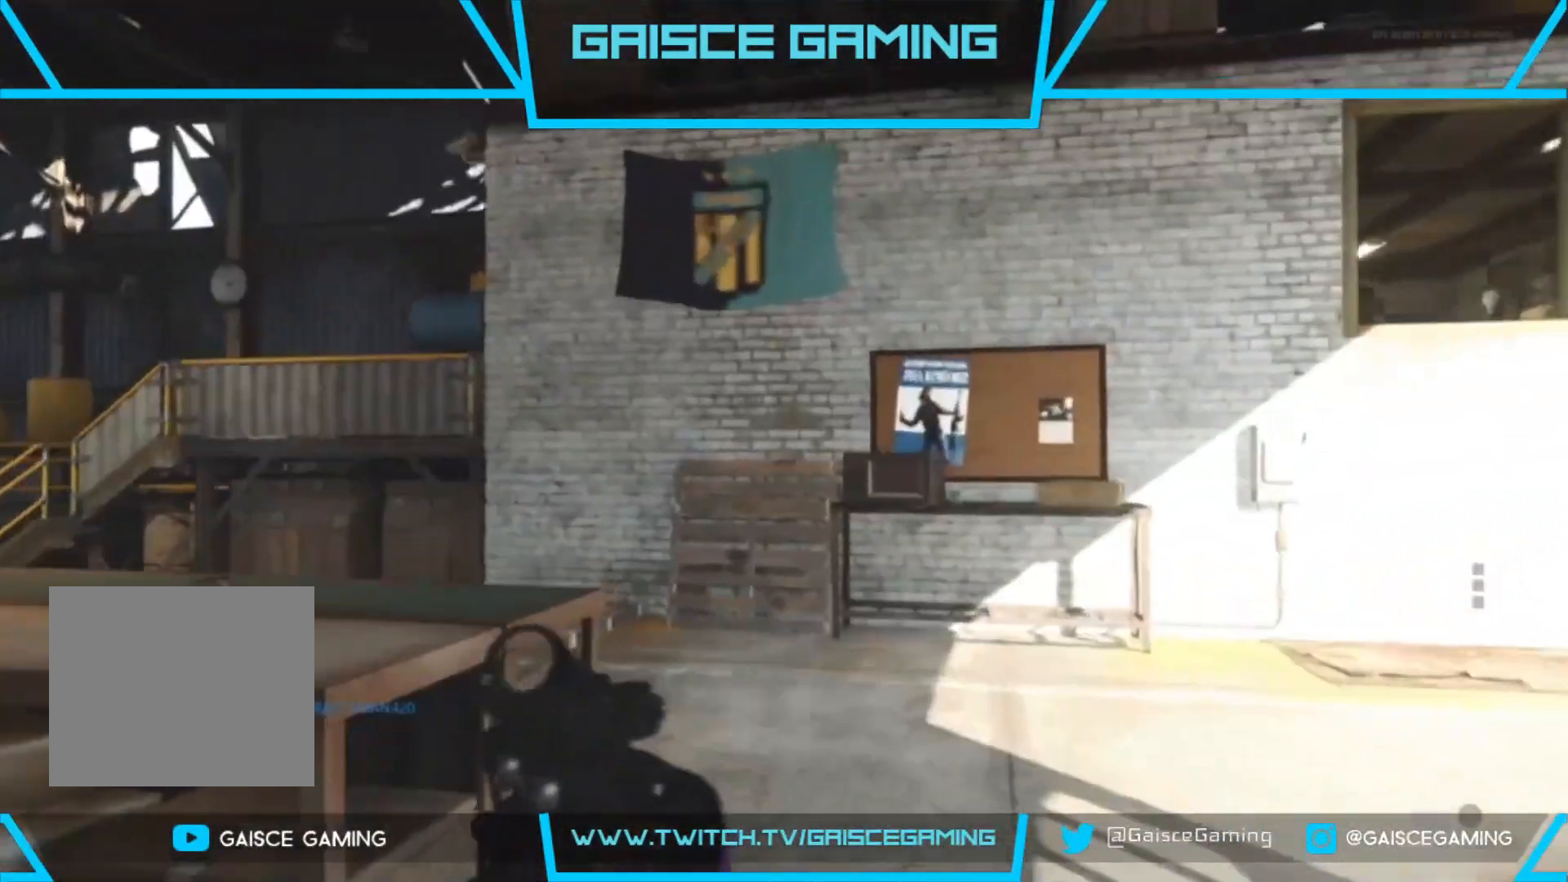
{"buttons": [], "left_stick": "up", "right_stick": "center", "events": [[67, "right_stick", "left"], [350, "right_stick", "center"]]}
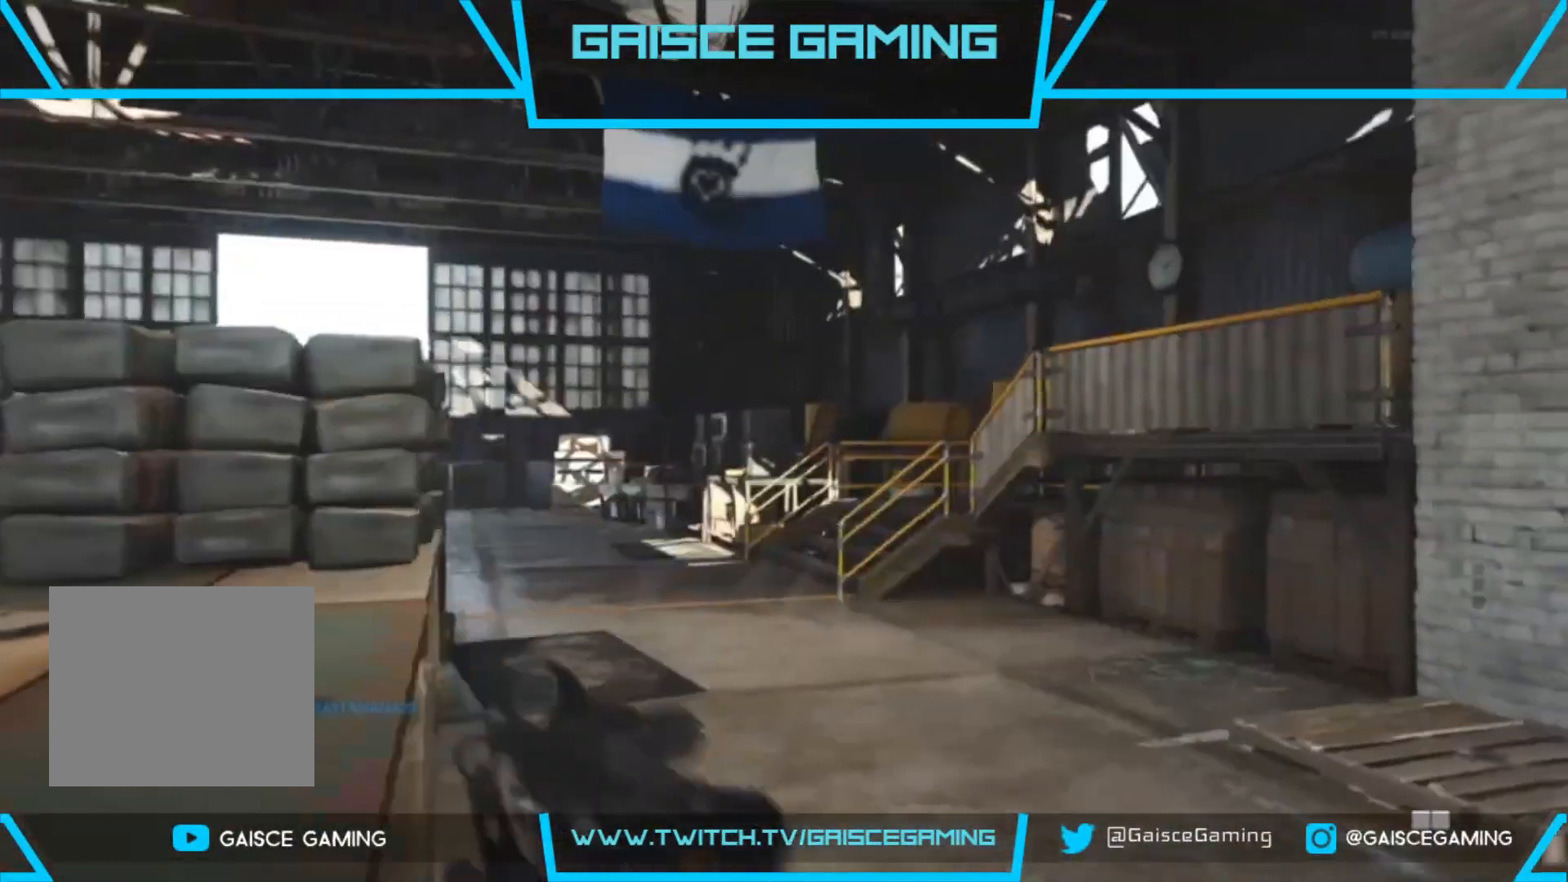
{"buttons": [], "left_stick": "up", "right_stick": "center", "events": [[150, "right_stick", "left"], [300, "right_stick", "center"]]}
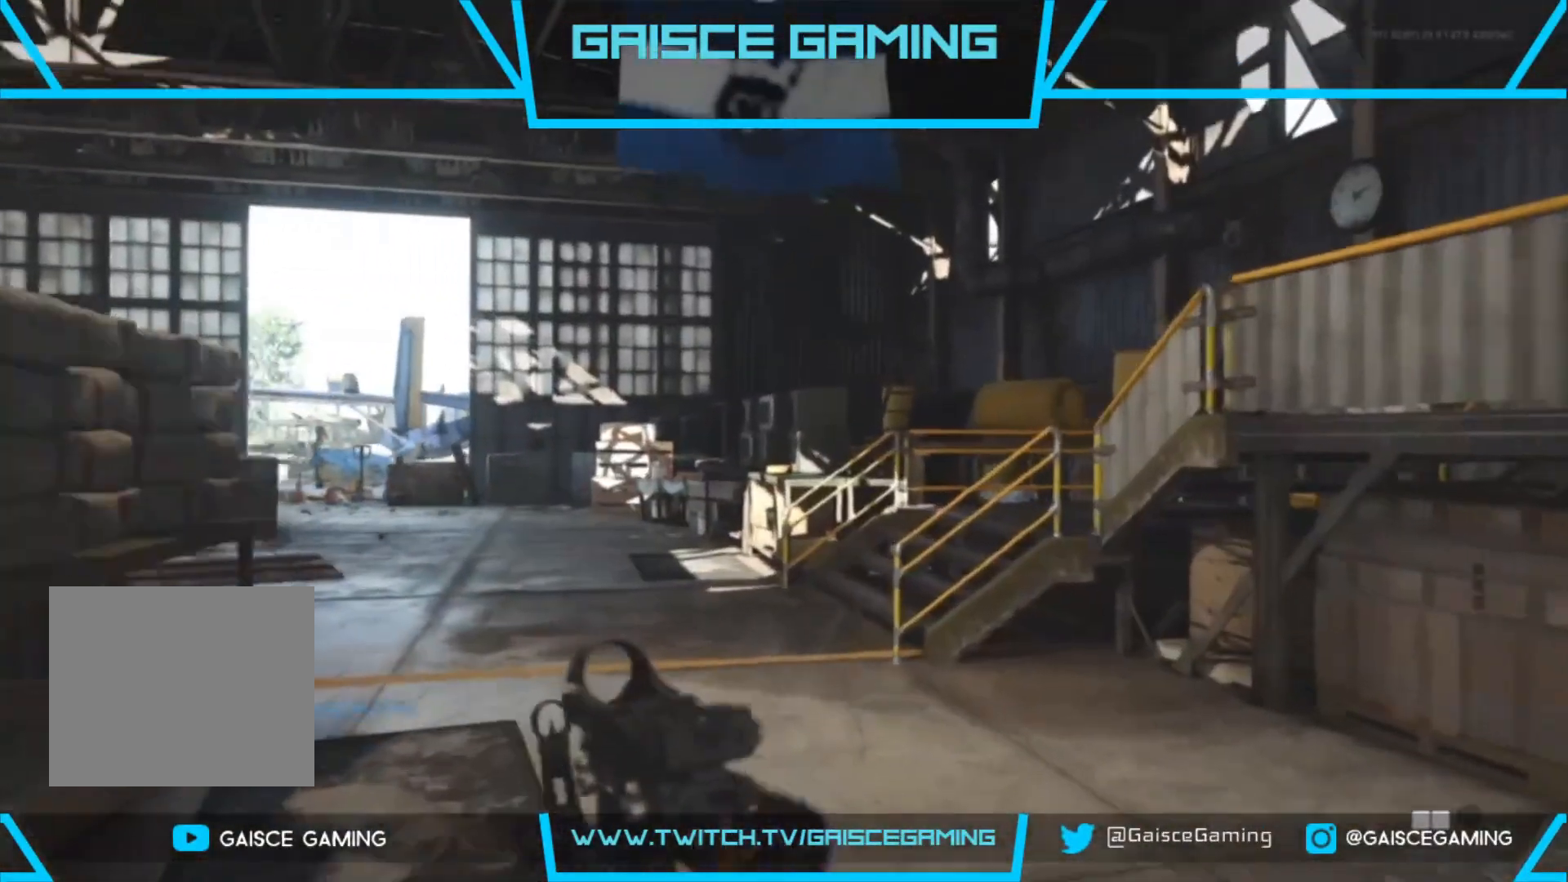
{"buttons": [], "left_stick": "up", "right_stick": "right", "events": [[200, "CIRCLE", "down"], [300, "CIRCLE", "up"], [467, "right_stick", "right"]]}
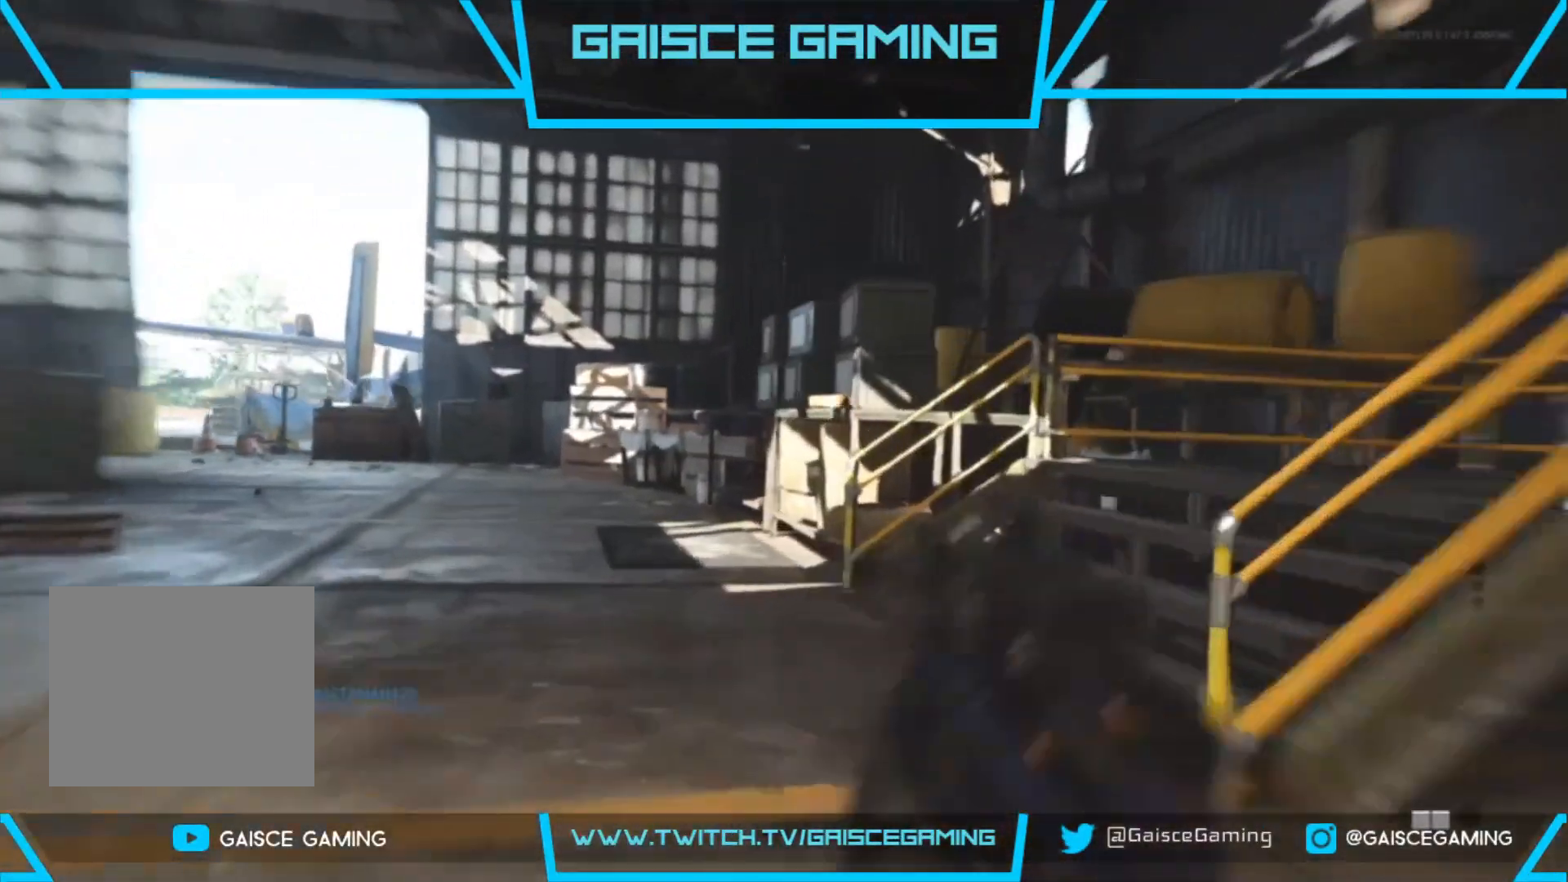
{"buttons": [], "left_stick": "up", "right_stick": "center", "events": [[450, "right_stick", "center"]]}
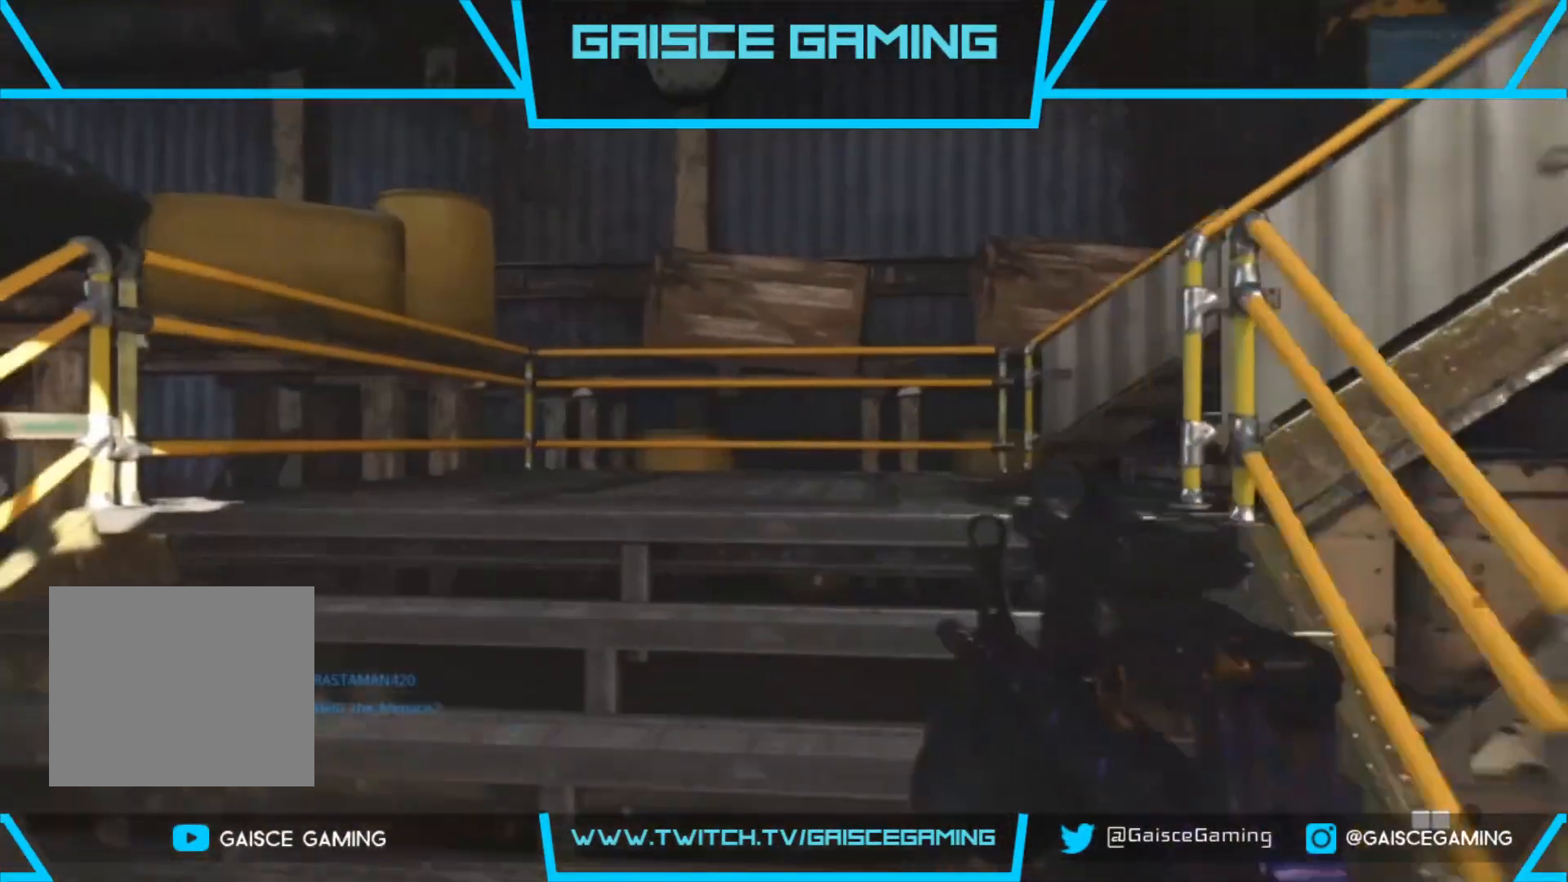
{"buttons": [], "left_stick": "up", "right_stick": "center", "events": [[33, "right_stick", "right"], [400, "right_stick", "center"]]}
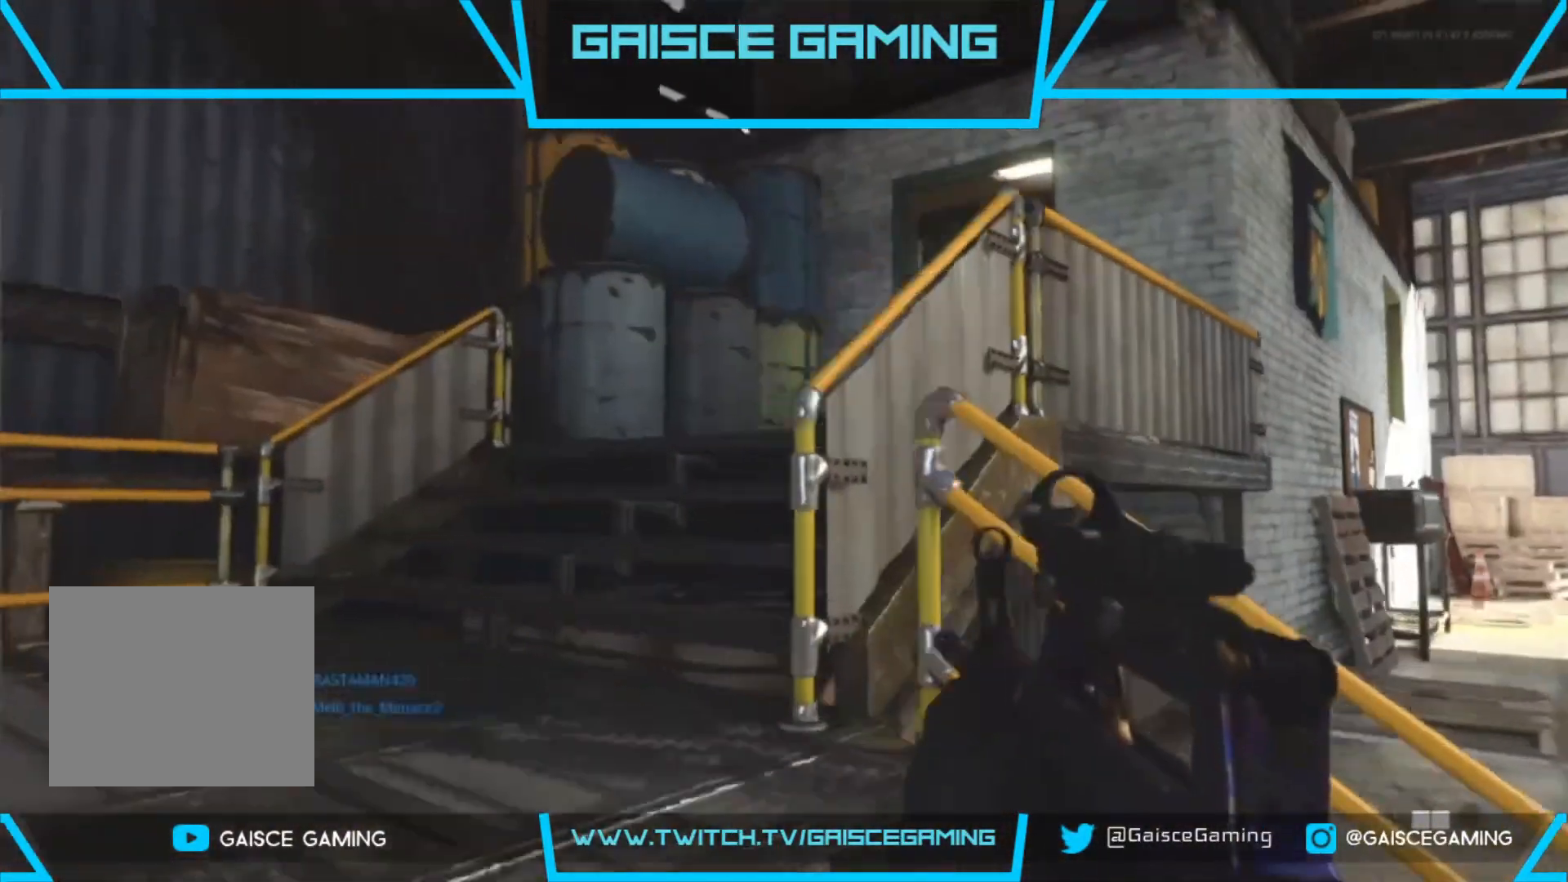
{"buttons": [], "left_stick": "up", "right_stick": "right", "events": [[200, "right_stick", "right"]]}
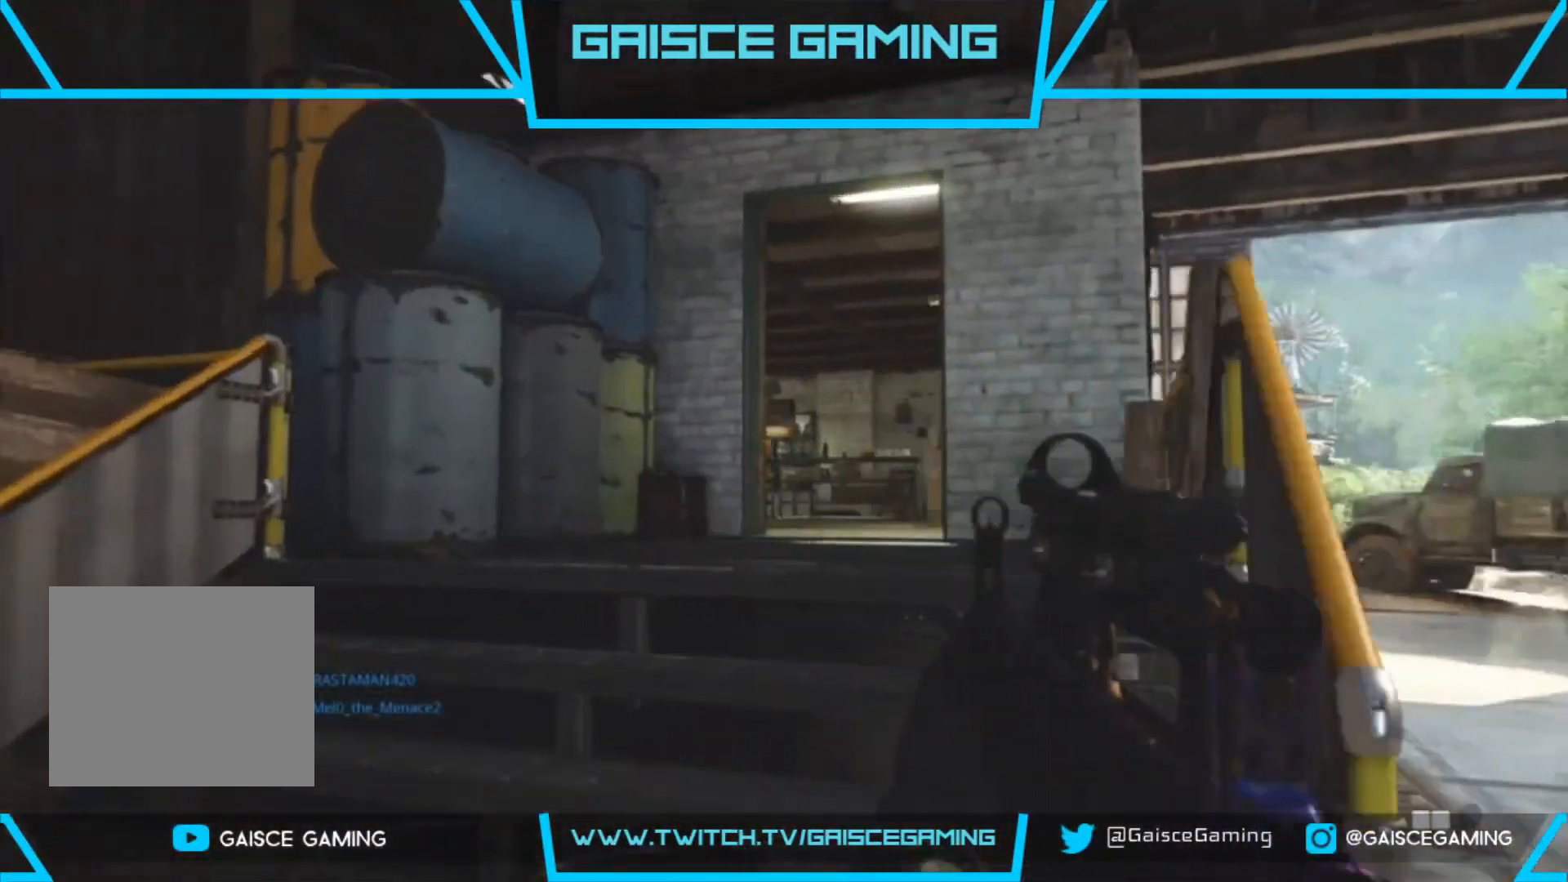
{"buttons": [], "left_stick": "up", "right_stick": "center", "events": [[150, "right_stick", "center"], [233, "right_stick", "down-right"], [317, "L3", "down"], [450, "L3", "up"], [450, "right_stick", "center"]]}
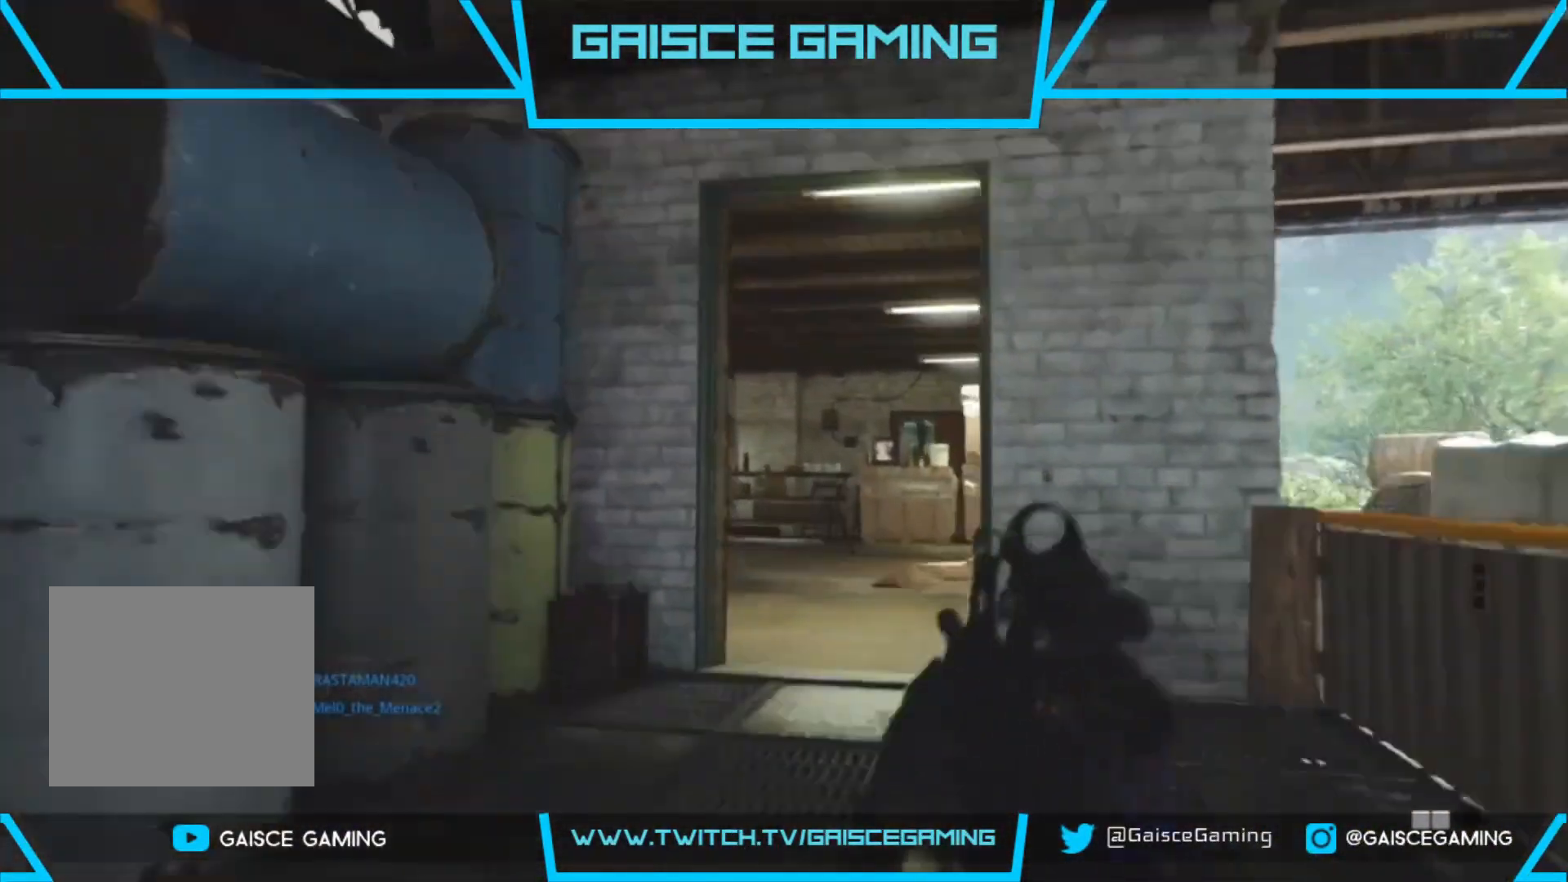
{"buttons": [], "left_stick": "up", "right_stick": "center", "events": [[300, "CIRCLE", "down"], [433, "CIRCLE", "up"]]}
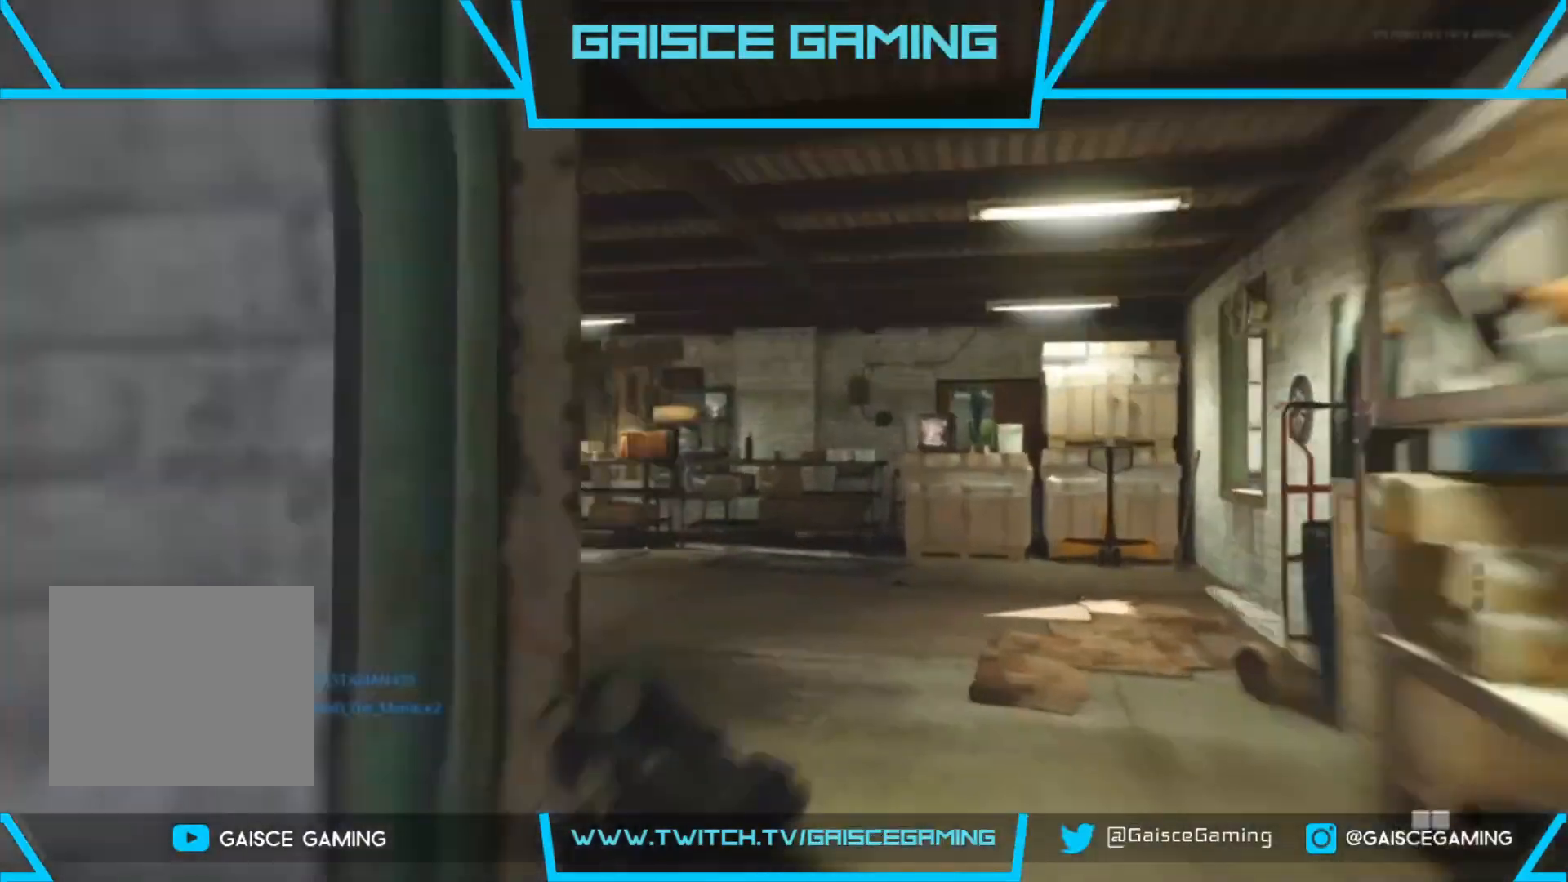
{"buttons": [], "left_stick": "up-right", "right_stick": "left", "events": [[83, "right_stick", "left"], [133, "left_stick", "up-right"], [283, "right_stick", "center"], [383, "right_stick", "left"]]}
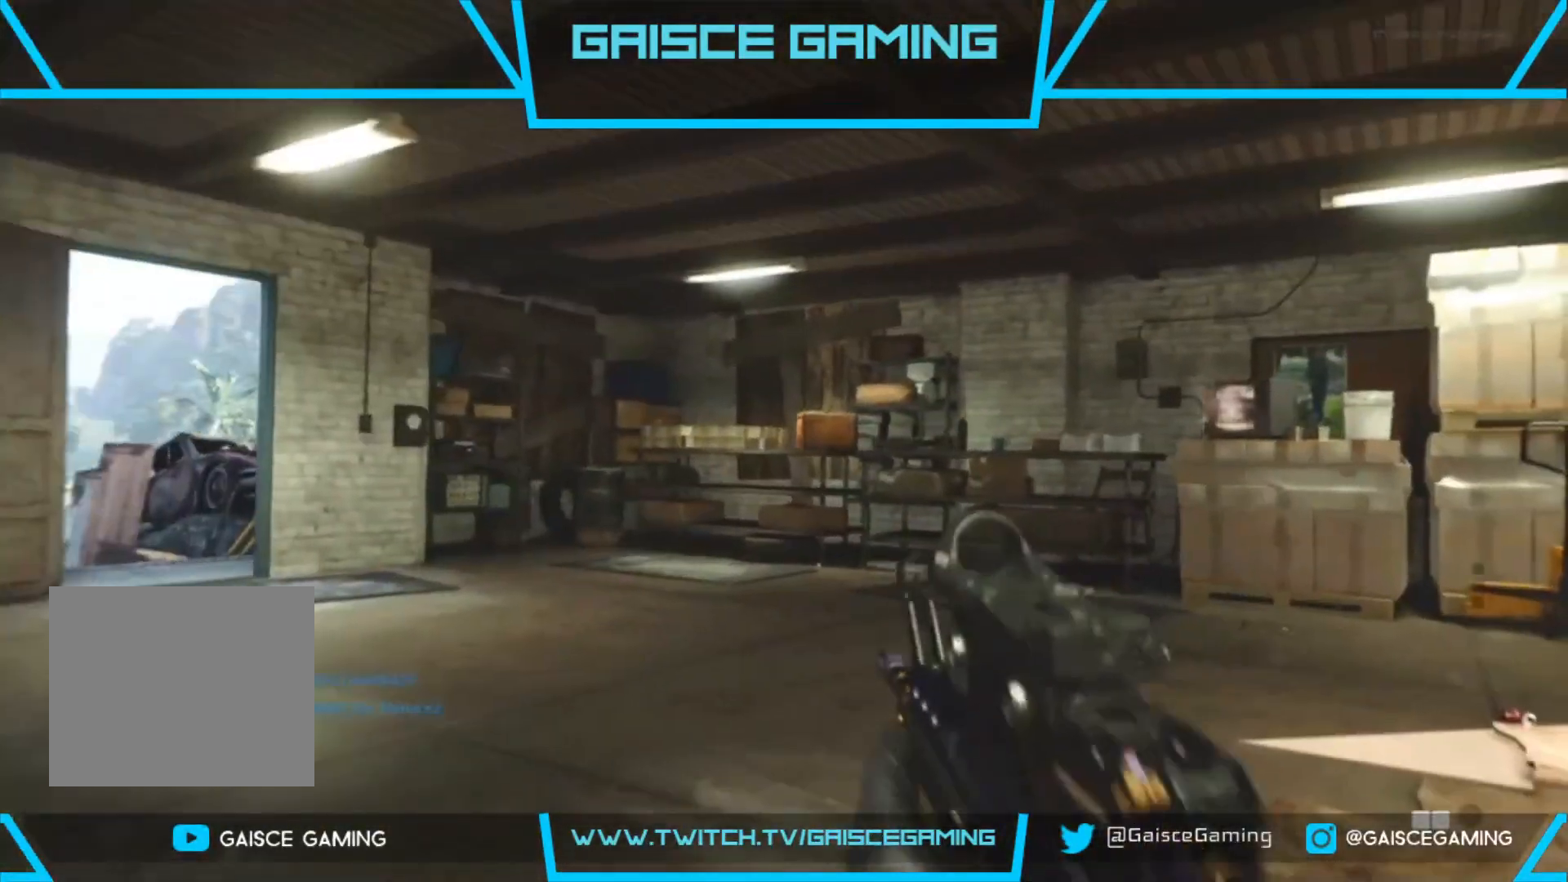
{"buttons": [], "left_stick": "up-right", "right_stick": "down", "events": [[400, "right_stick", "down"]]}
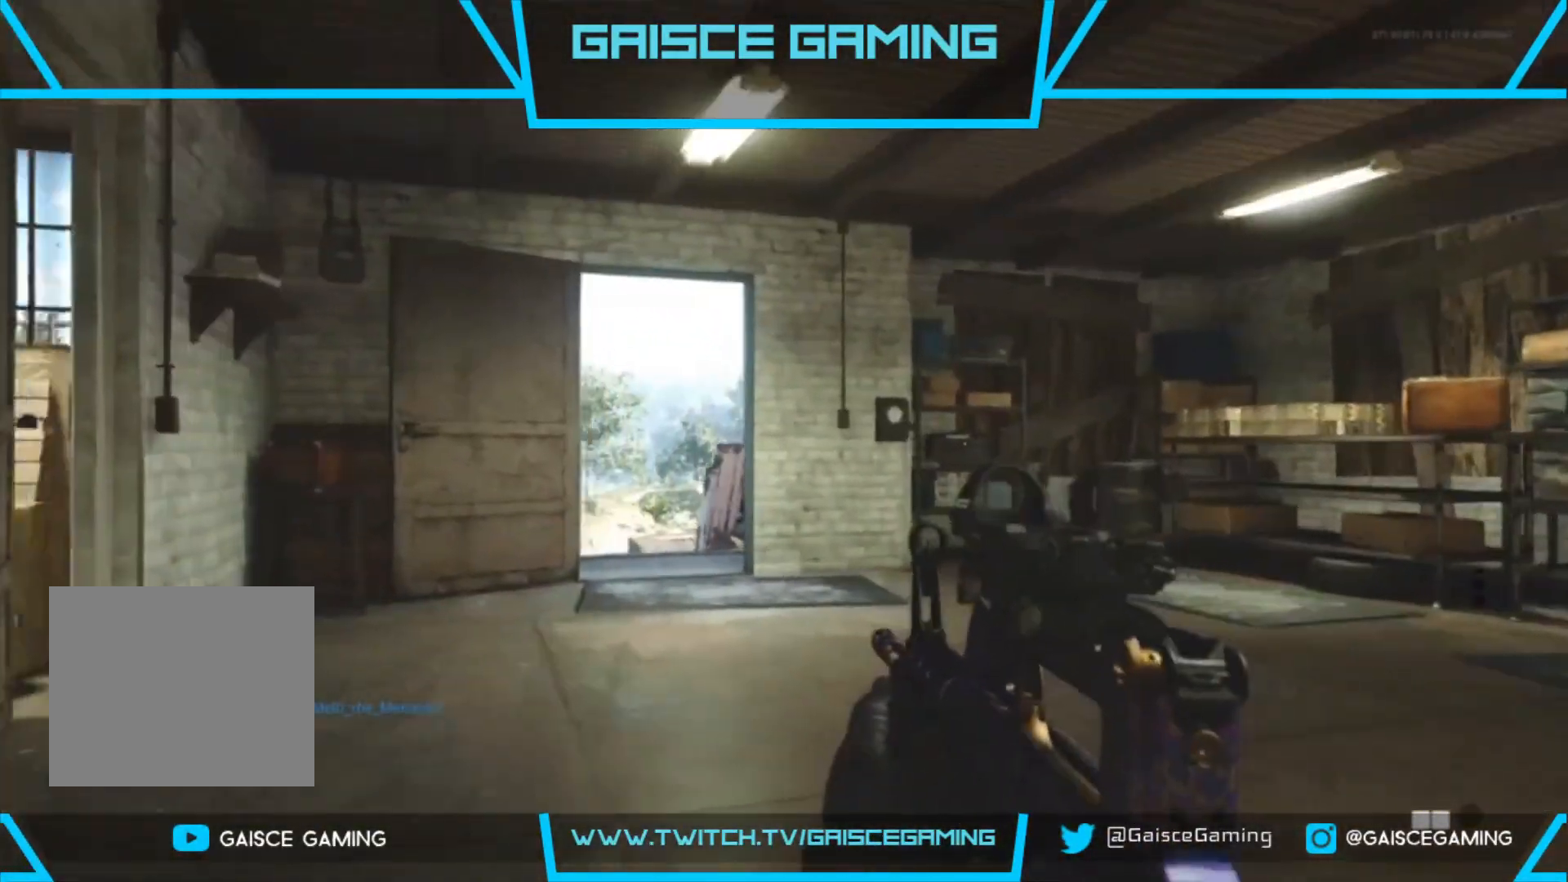
{"buttons": ["L2"], "left_stick": "up", "right_stick": "down", "events": [[17, "left_stick", "up"], [17, "right_stick", "down-left"], [383, "L2", "down"], [400, "right_stick", "down"]]}
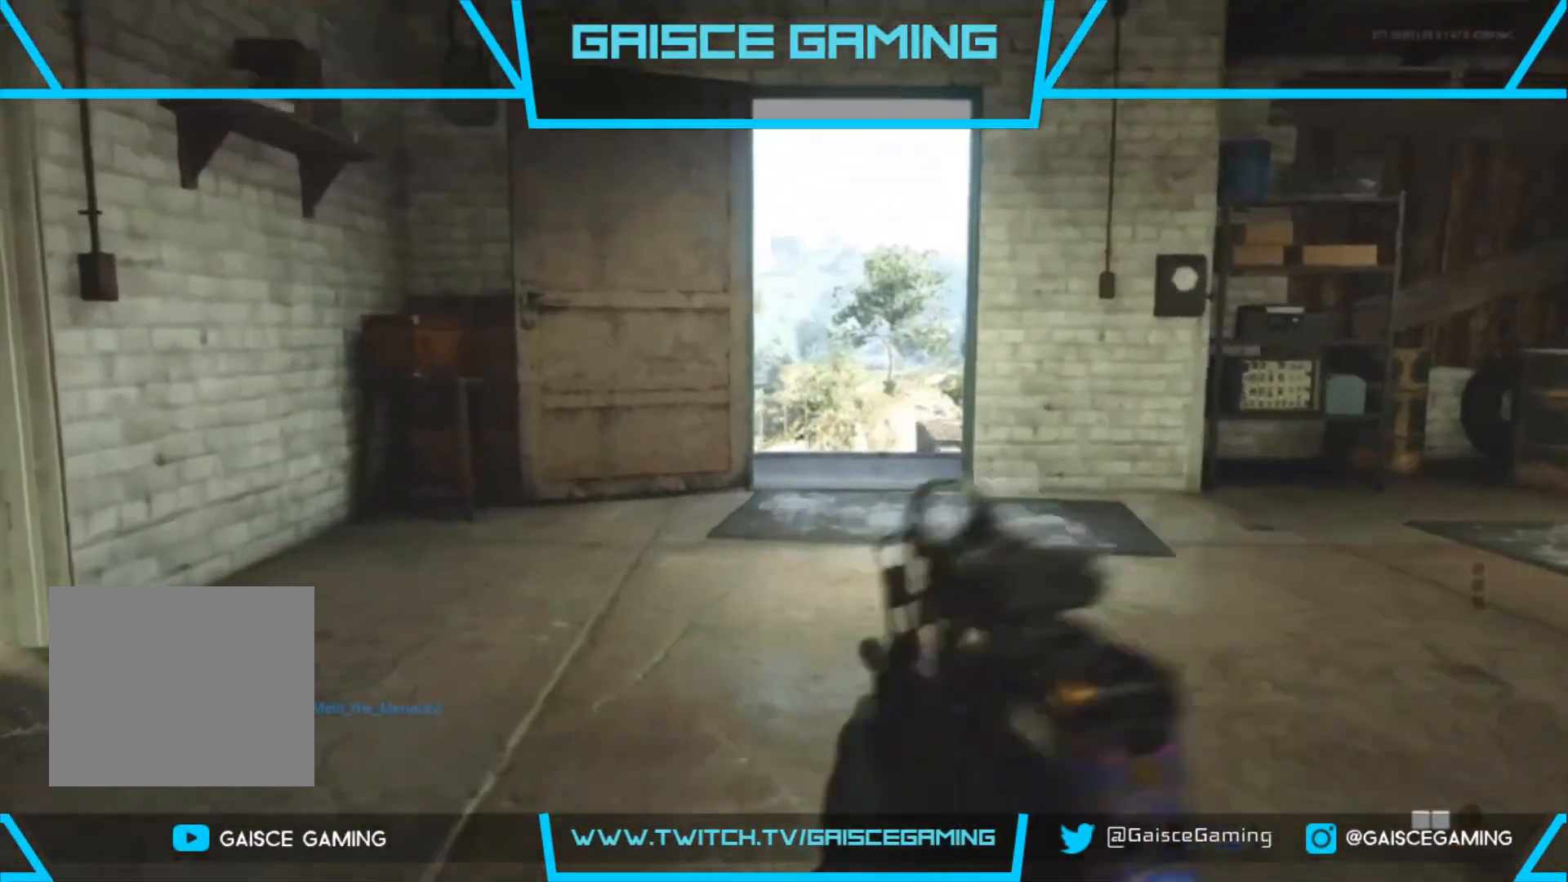
{"buttons": ["L2"], "left_stick": "up", "right_stick": "center", "events": [[100, "right_stick", "center"], [283, "right_stick", "right"], [433, "right_stick", "center"]]}
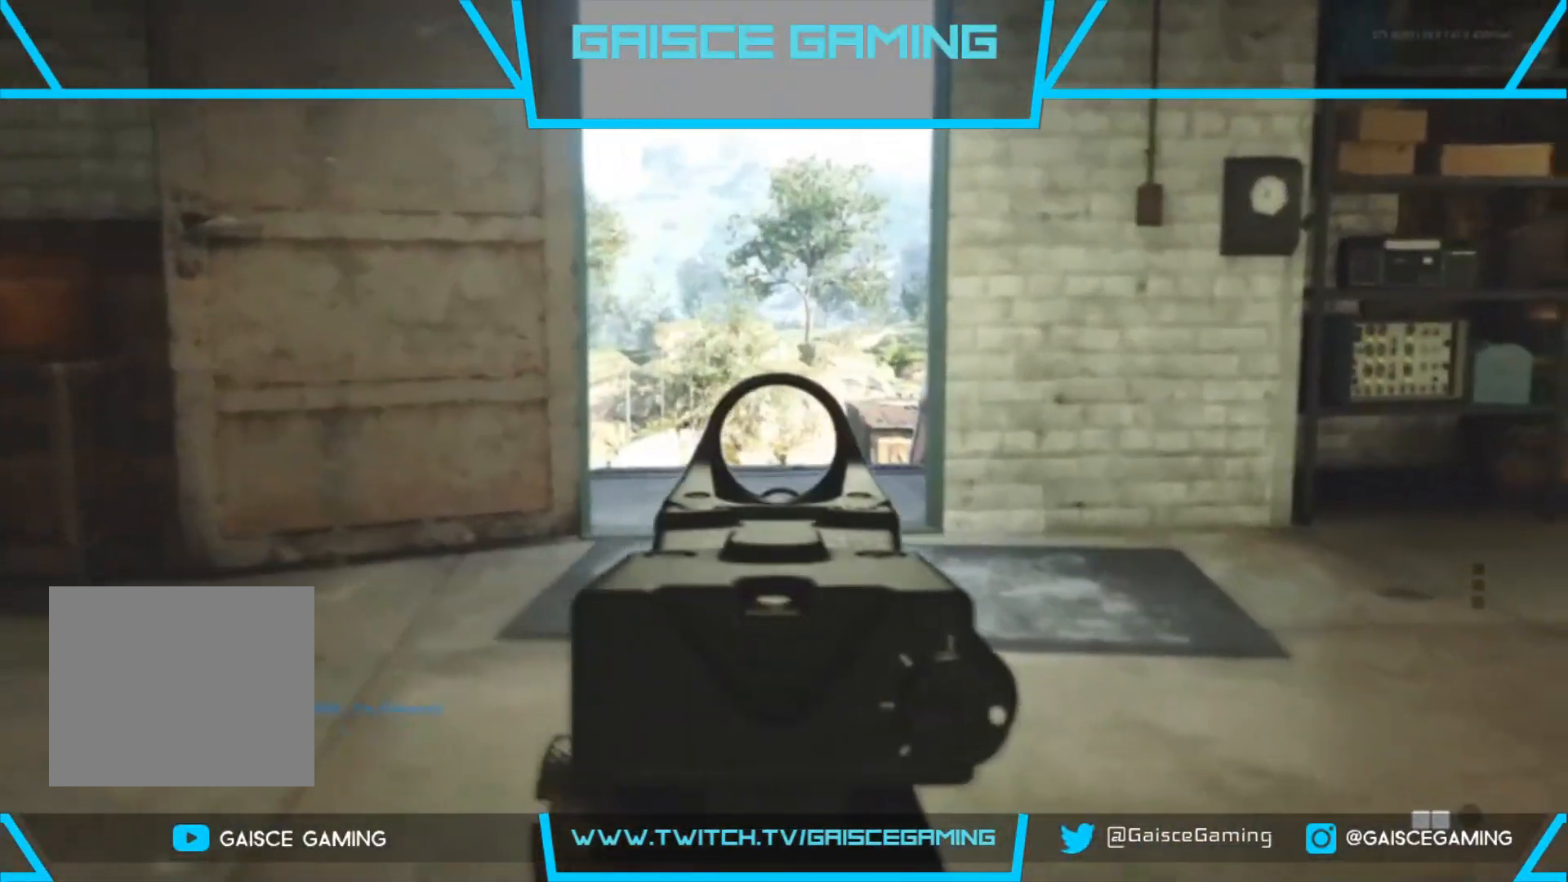
{"buttons": ["L2"], "left_stick": "up", "right_stick": "down-right", "events": [[200, "right_stick", "right"], [283, "right_stick", "down-right"]]}
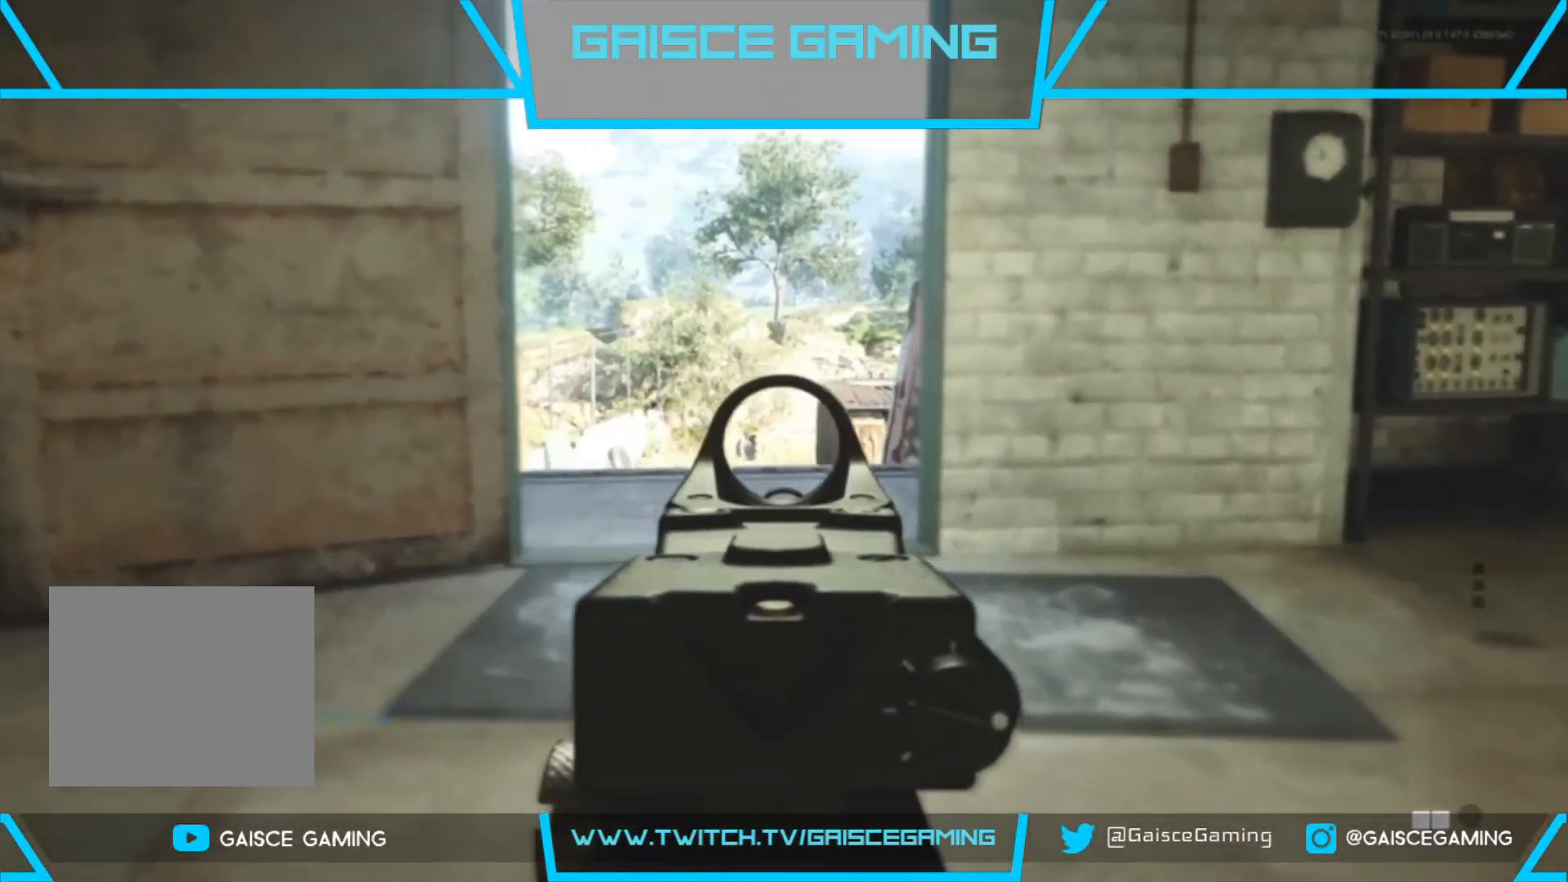
{"buttons": ["L2"], "left_stick": "up", "right_stick": "center", "events": [[300, "right_stick", "center"]]}
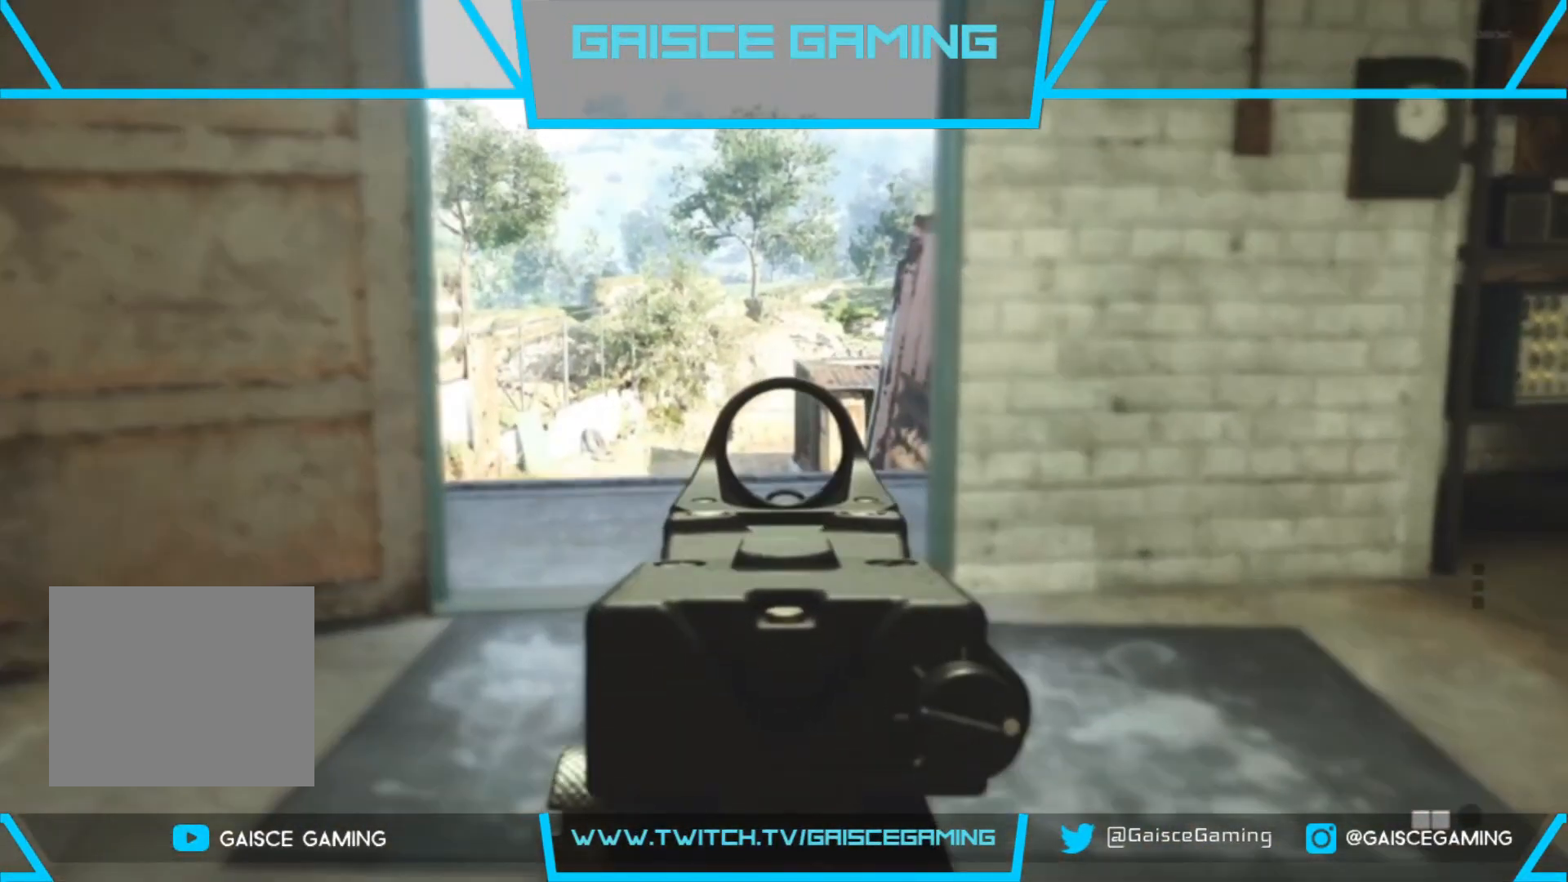
{"buttons": [], "left_stick": "up", "right_stick": "center", "events": [[450, "L2", "up"]]}
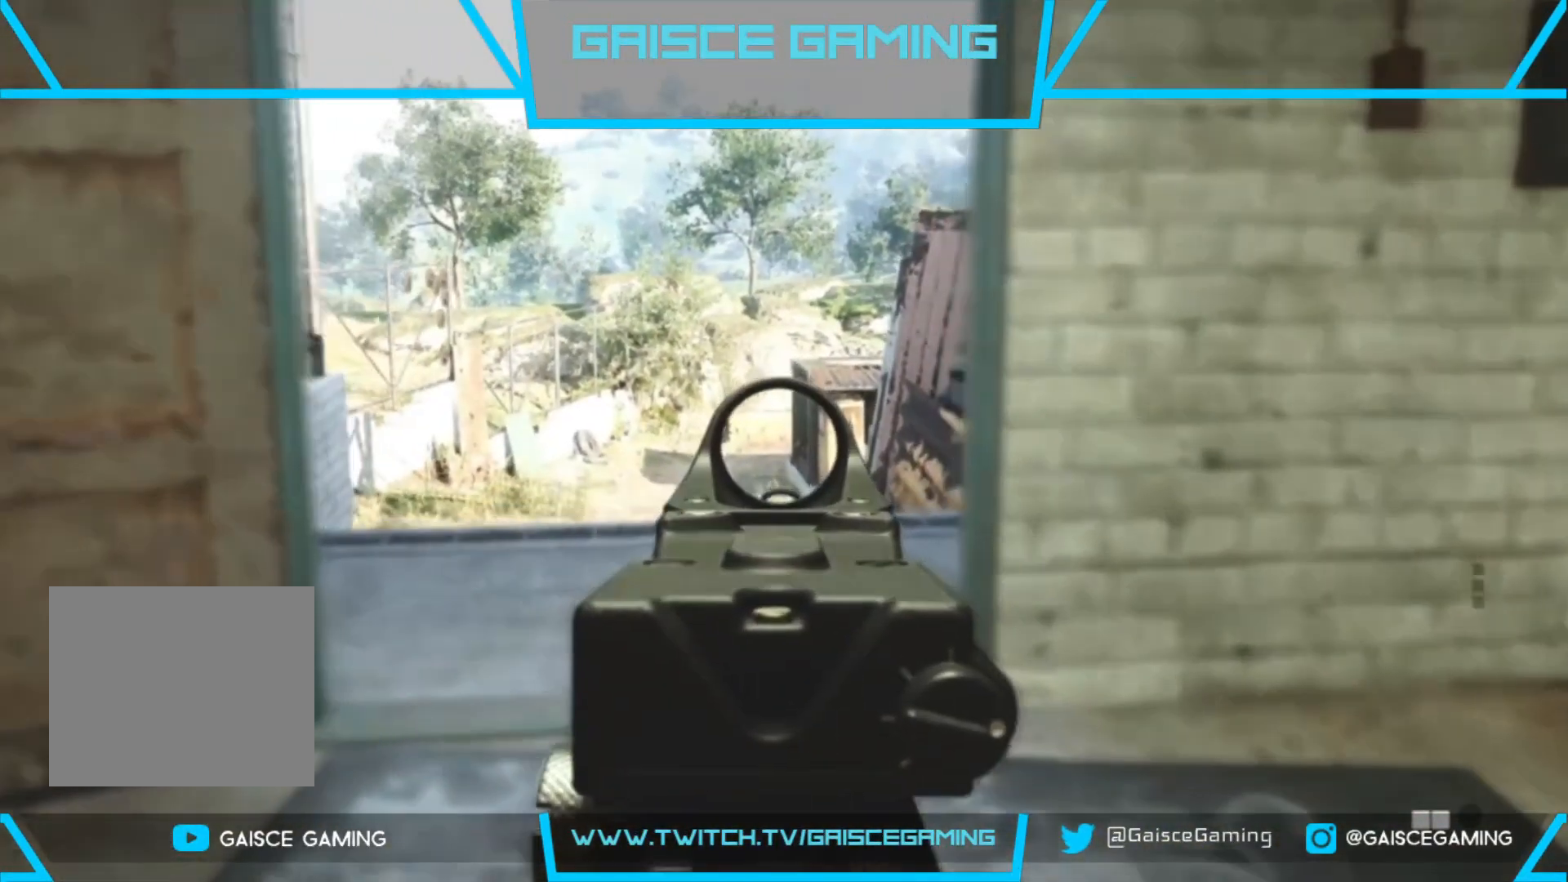
{"buttons": [], "left_stick": "up", "right_stick": "center", "events": [[50, "right_stick", "down"], [83, "L3", "down"], [233, "L3", "up"], [400, "right_stick", "center"]]}
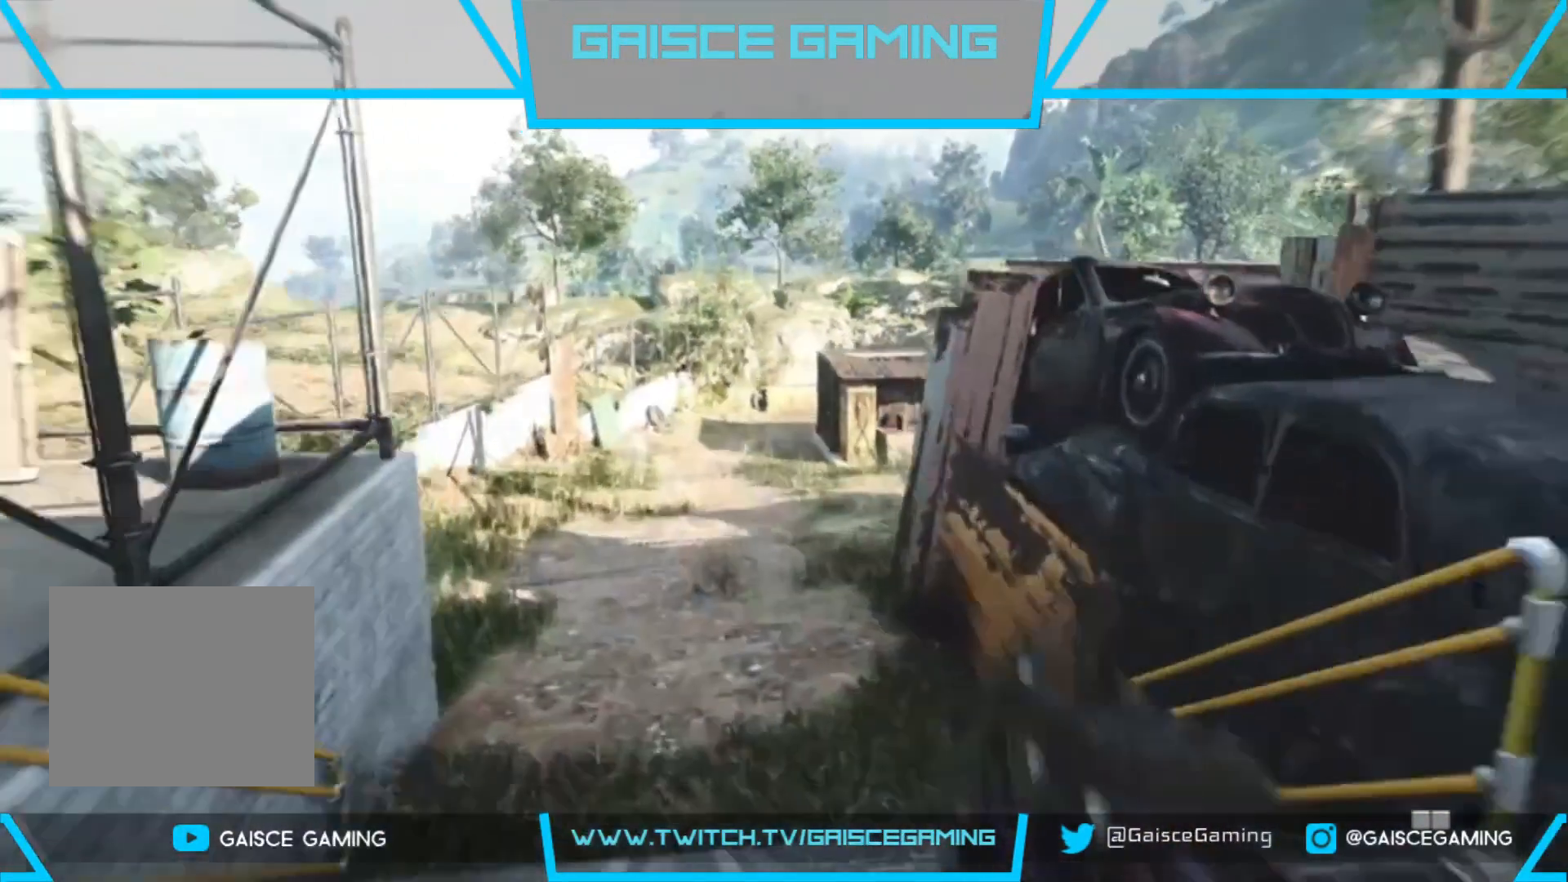
{"buttons": [], "left_stick": "up", "right_stick": "right", "events": [[133, "CROSS", "down"], [233, "CROSS", "up"], [433, "right_stick", "right"]]}
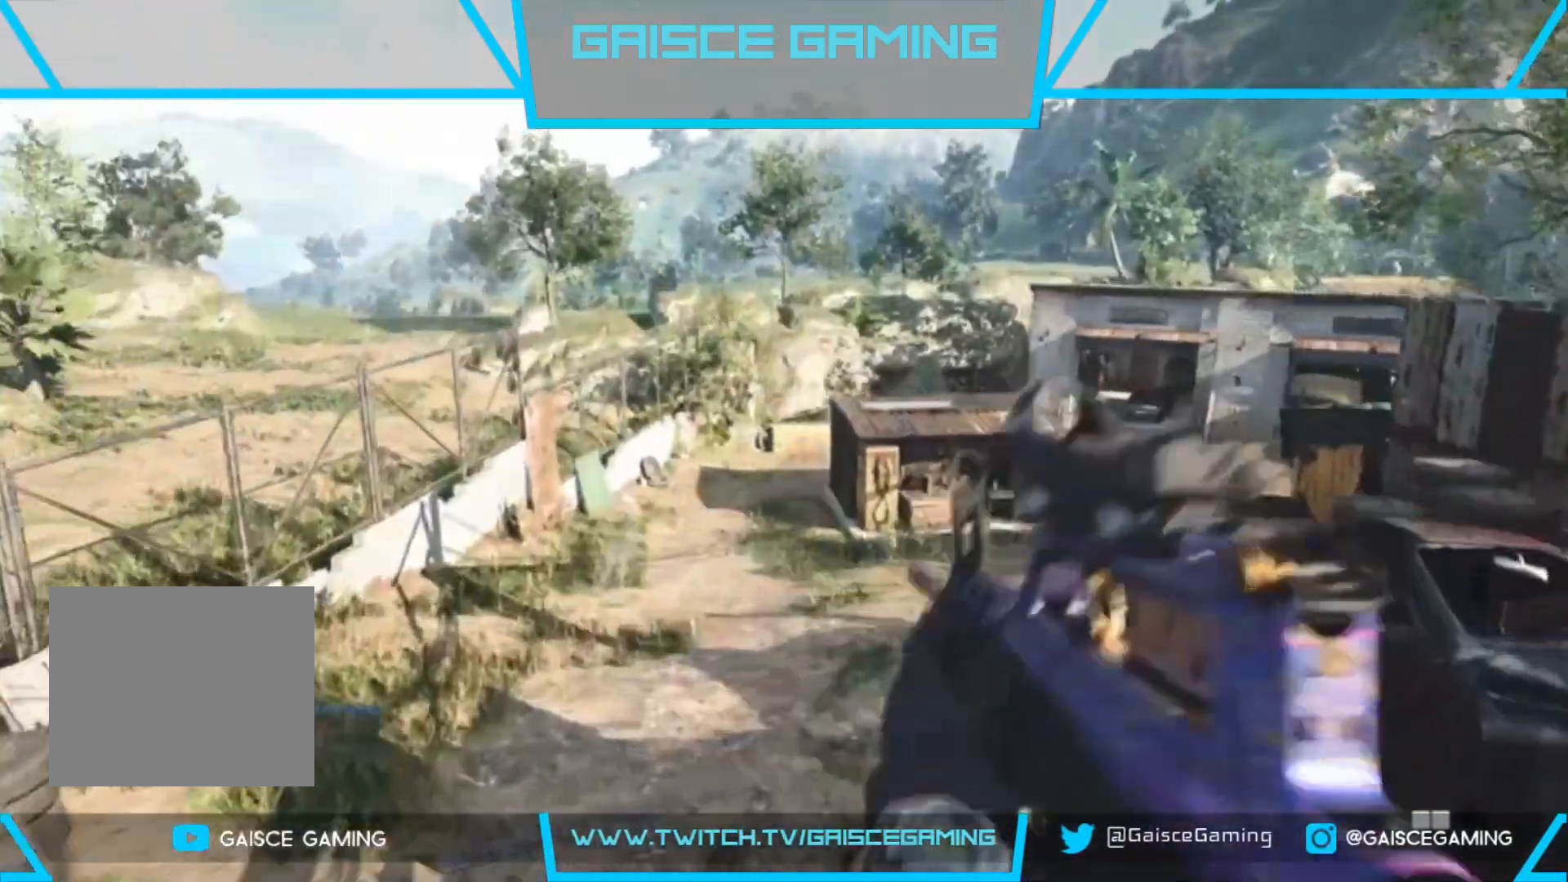
{"buttons": ["CIRCLE"], "left_stick": "up", "right_stick": "center", "events": [[117, "right_stick", "center"], [183, "CIRCLE", "down"]]}
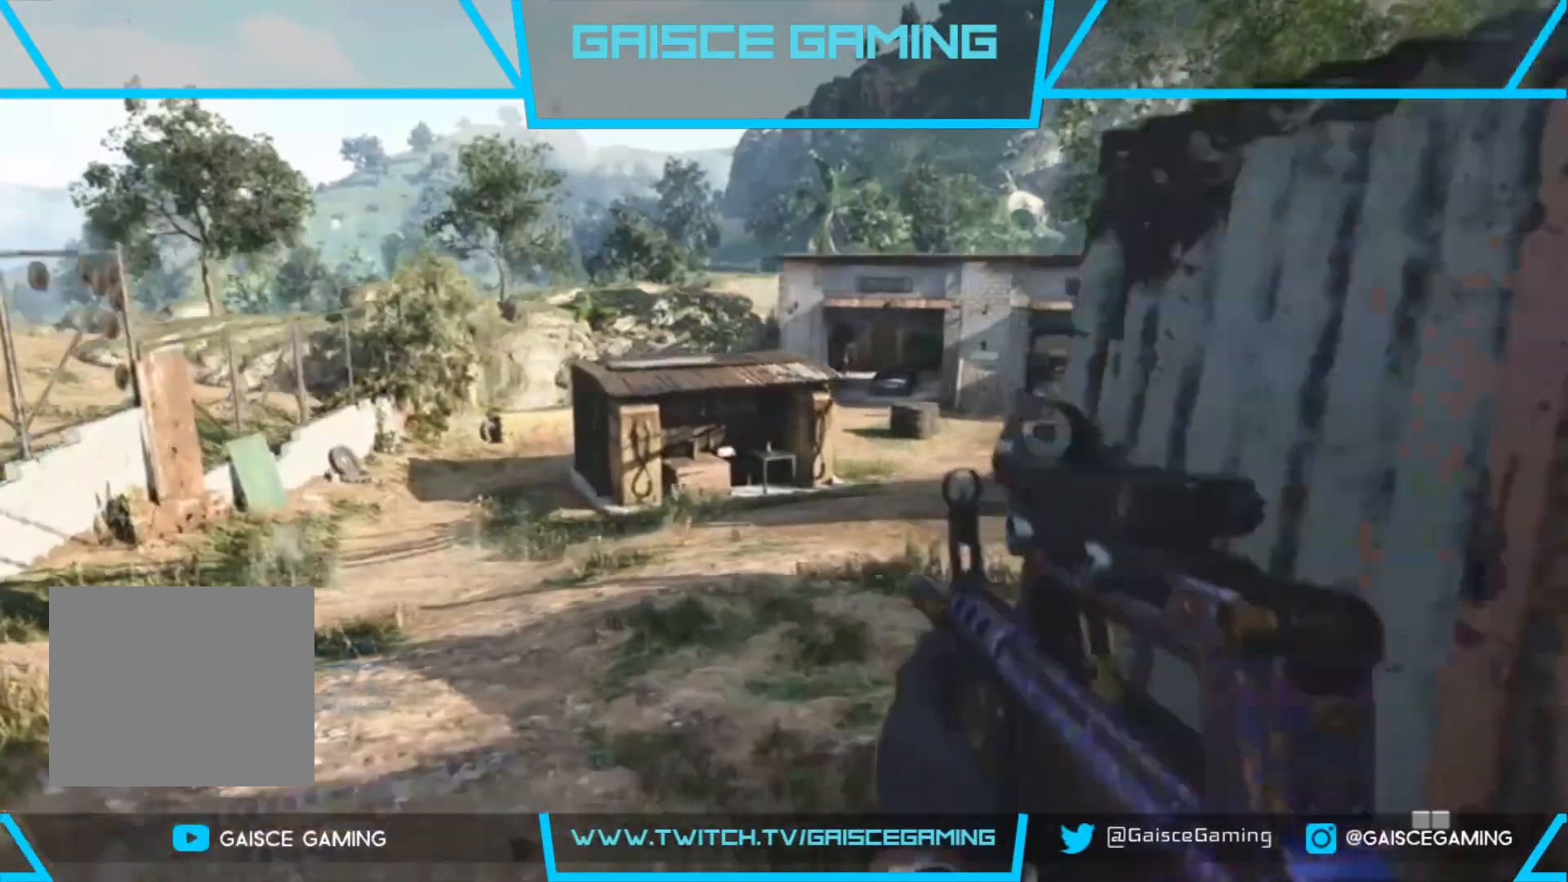
{"buttons": [], "left_stick": "up", "right_stick": "up-right", "events": [[150, "CIRCLE", "up"], [350, "right_stick", "right"], [400, "right_stick", "up-right"]]}
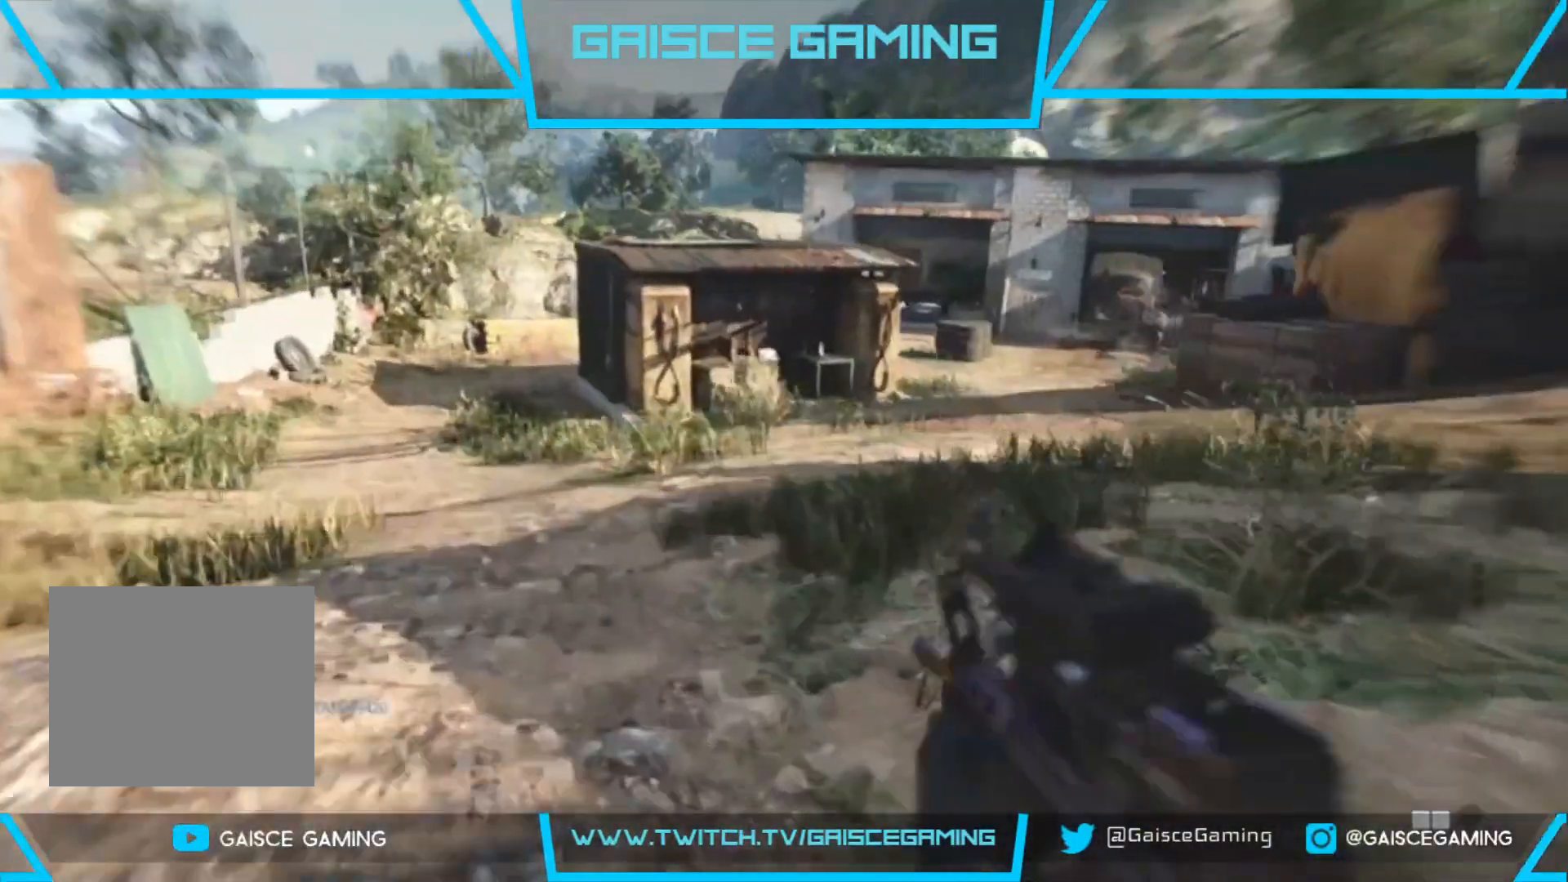
{"buttons": ["L2"], "left_stick": "up", "right_stick": "up-right", "events": [[50, "right_stick", "center"], [100, "L2", "down"], [450, "right_stick", "up-right"]]}
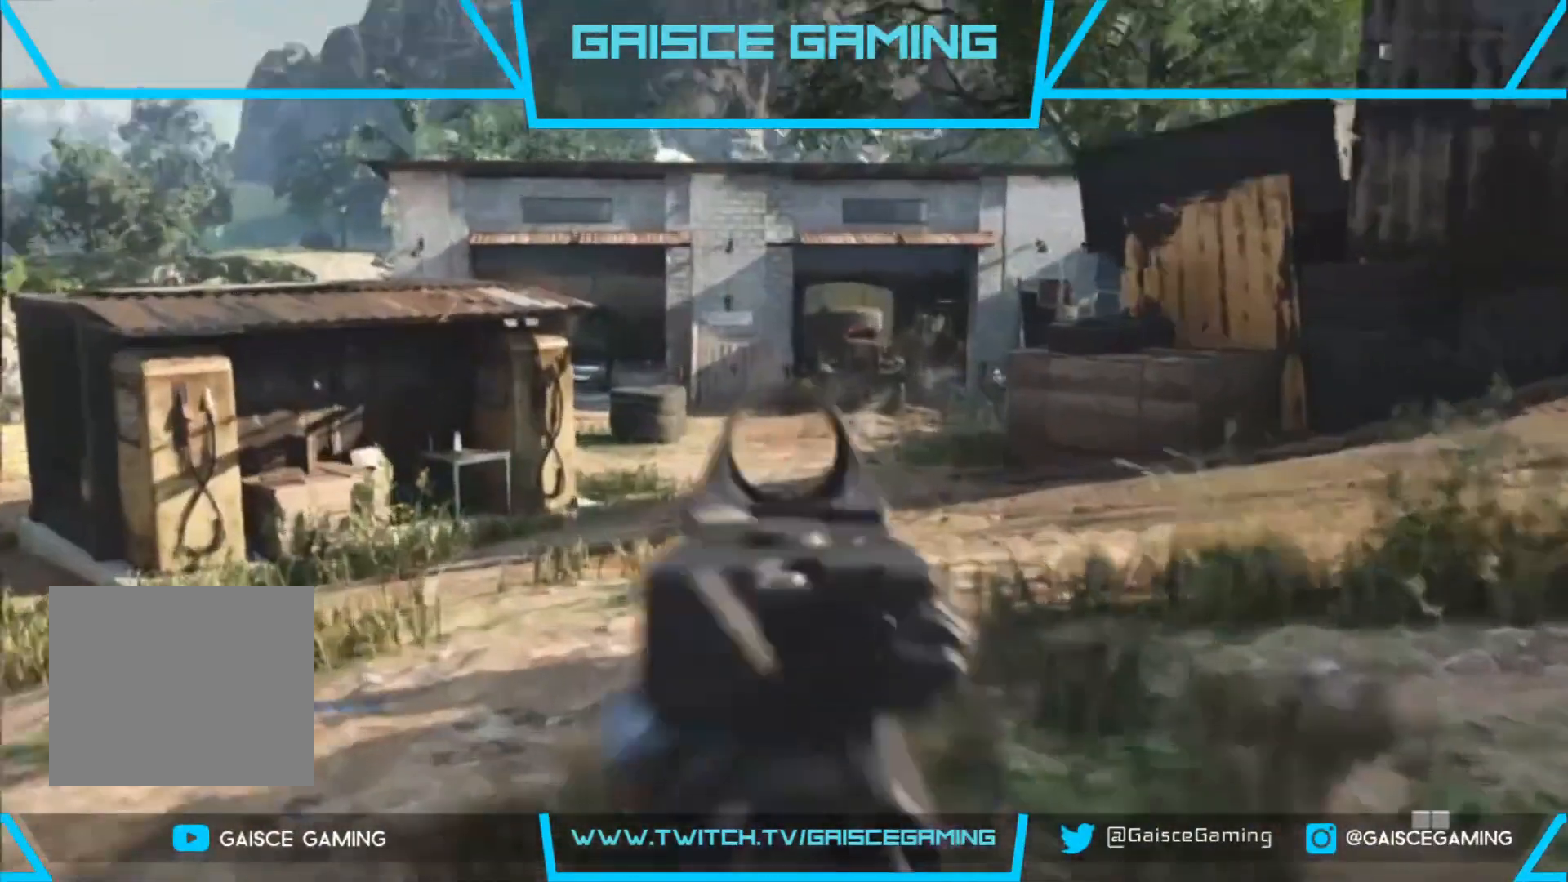
{"buttons": ["L2"], "left_stick": "up", "right_stick": "up-right", "events": [[133, "right_stick", "center"], [433, "right_stick", "up-right"]]}
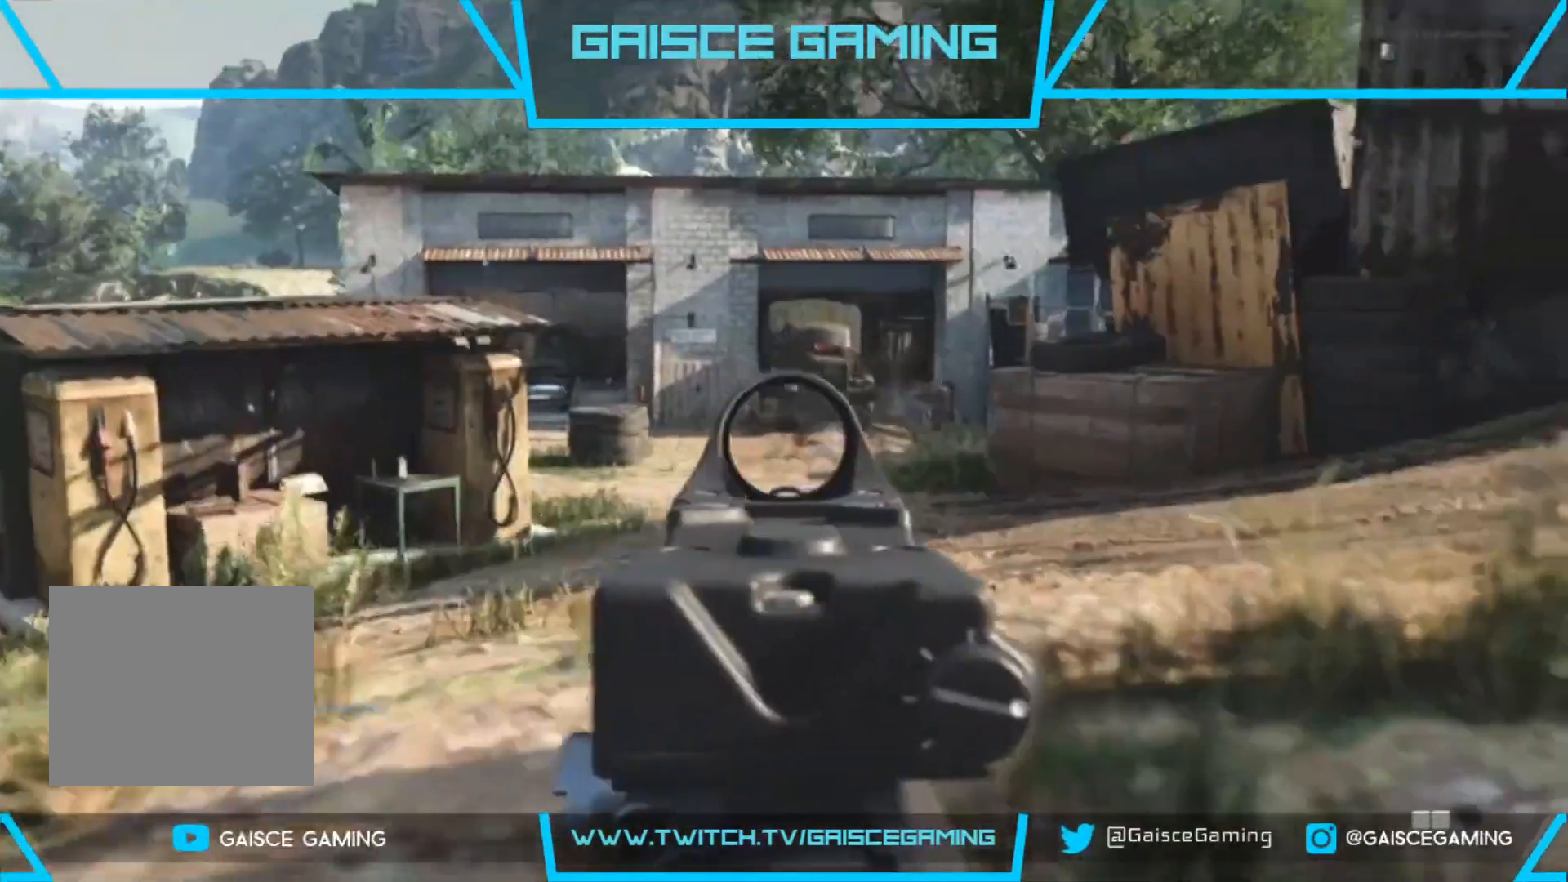
{"buttons": ["L2"], "left_stick": "up", "right_stick": "left", "events": [[33, "right_stick", "right"], [183, "R2", "down"], [233, "right_stick", "center"], [333, "R2", "up"], [400, "right_stick", "left"]]}